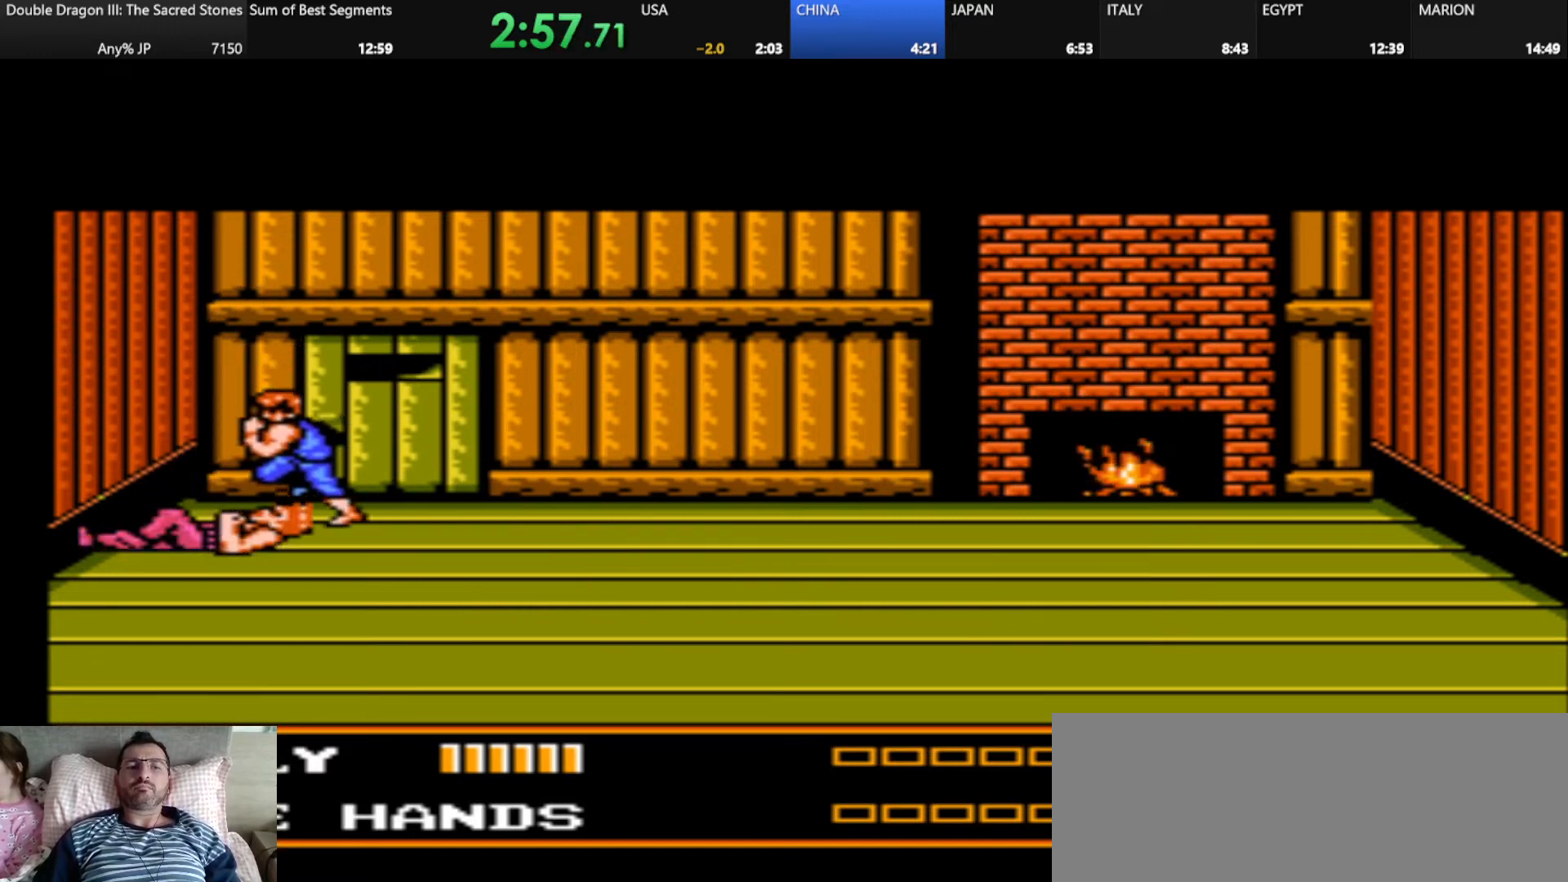
Gameplay with keyboard; each line is a JSON object with the keys held at the frame after it. "events" lists presses ("down") and releases ("up") of "alt_l", "alt_r", "caps_lock", "ctrl_l", "ctrl_r", "d", "down", "escape", "f", "f1", "f10", "f11", "f12", "f2", "f3", "f4", "f5", "f6", "f7", "f8", "f9", "g", "h", "j", "k", "l", "left", "m", "q", "right", "s", "shift", "space", "super", "tab" and "up" between this image and that frame as [ms after this image, input, new state], when the widget could be followed in between. No other keys are recorded. Mouse input is not recorded.
{"keys": ["d"], "events": [[125, "d", "down"]]}
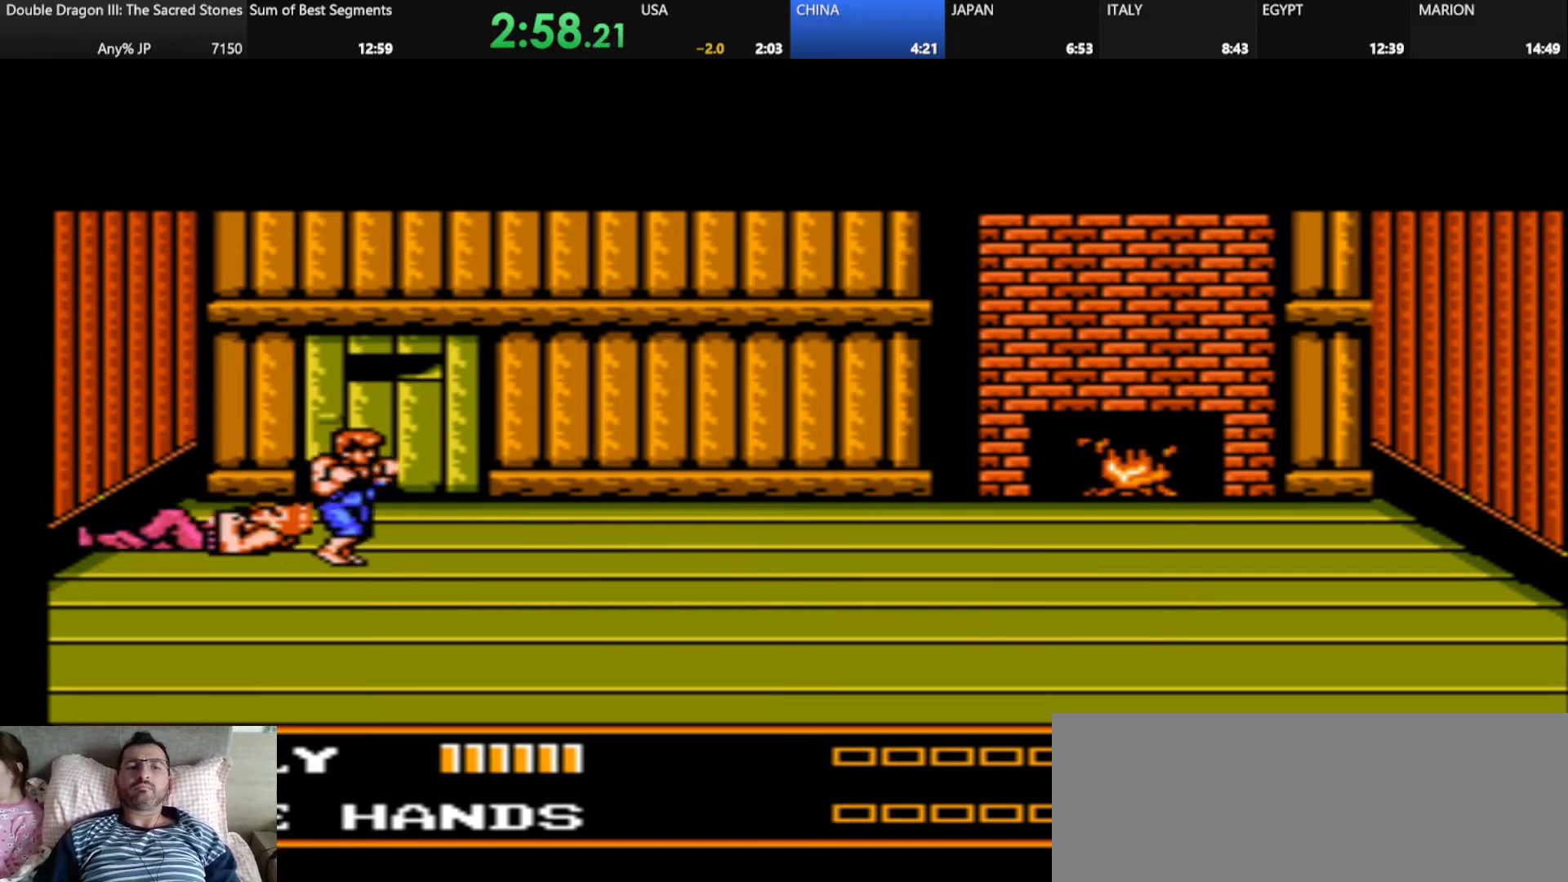
{"keys": ["d"], "events": []}
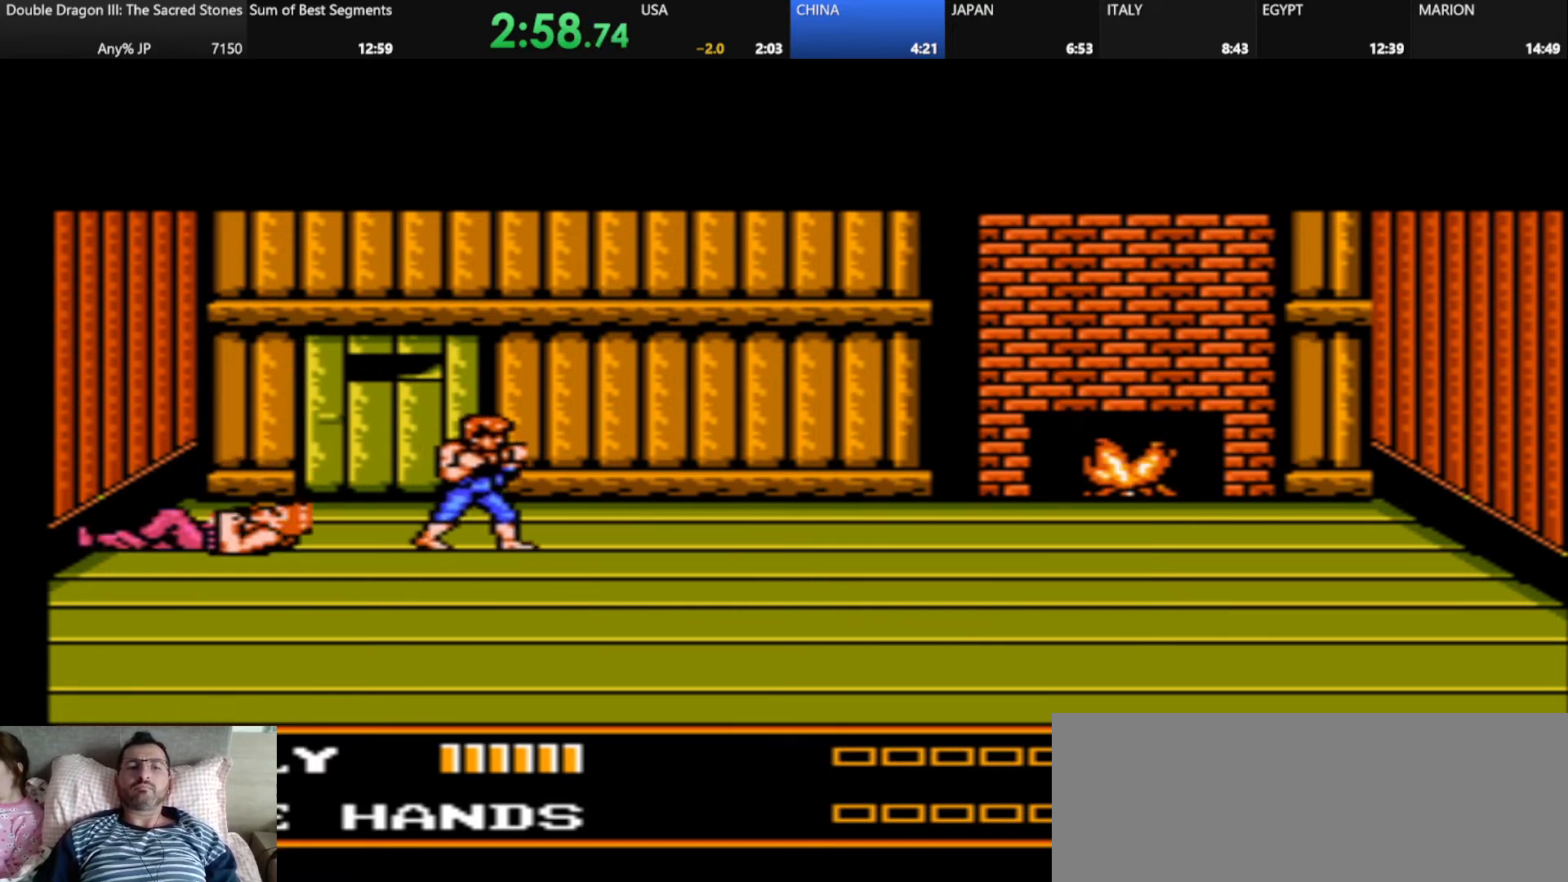
{"keys": ["j"], "events": [[125, "d", "up"], [375, "j", "down"]]}
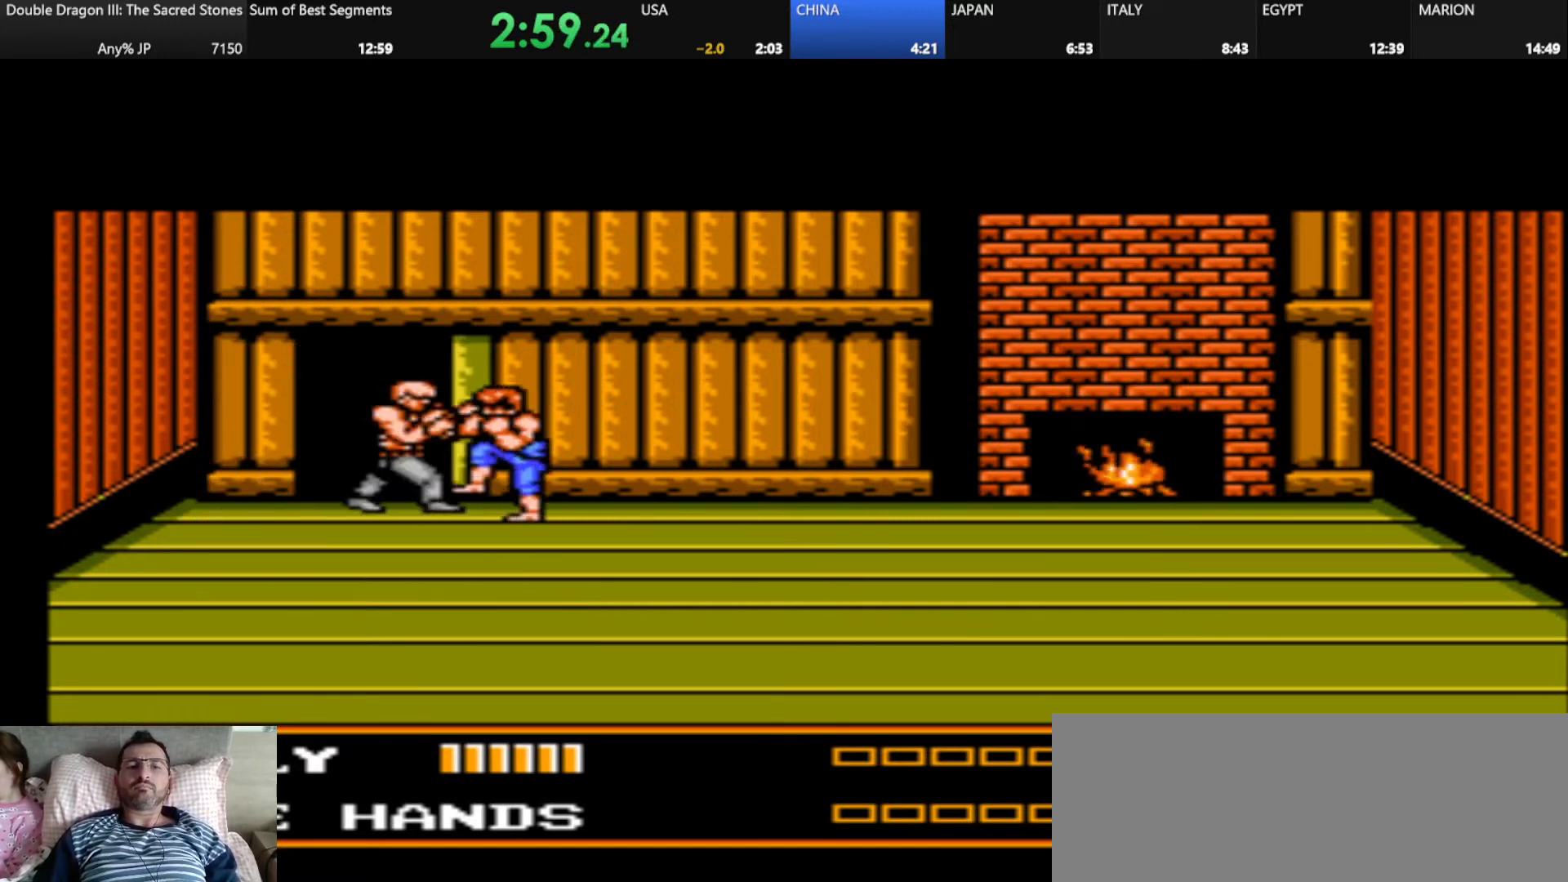
{"keys": ["j", "k"], "events": [[42, "j", "up"], [459, "j", "down"], [501, "k", "down"]]}
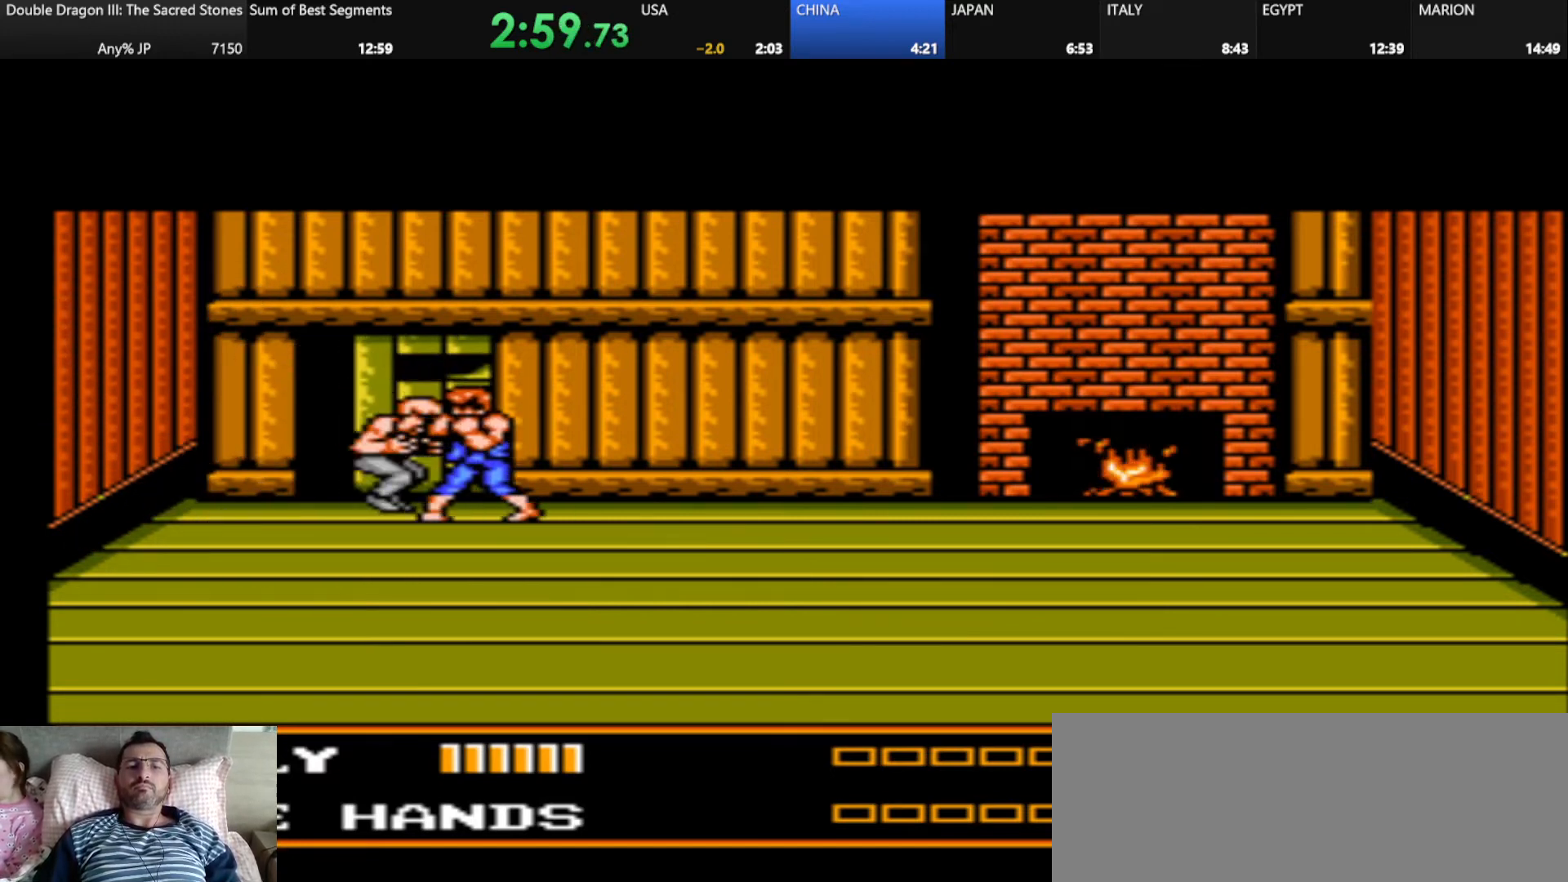
{"keys": [], "events": [[83, "j", "up"], [83, "k", "up"], [208, "j", "down"], [208, "k", "down"], [375, "j", "up"], [375, "k", "up"]]}
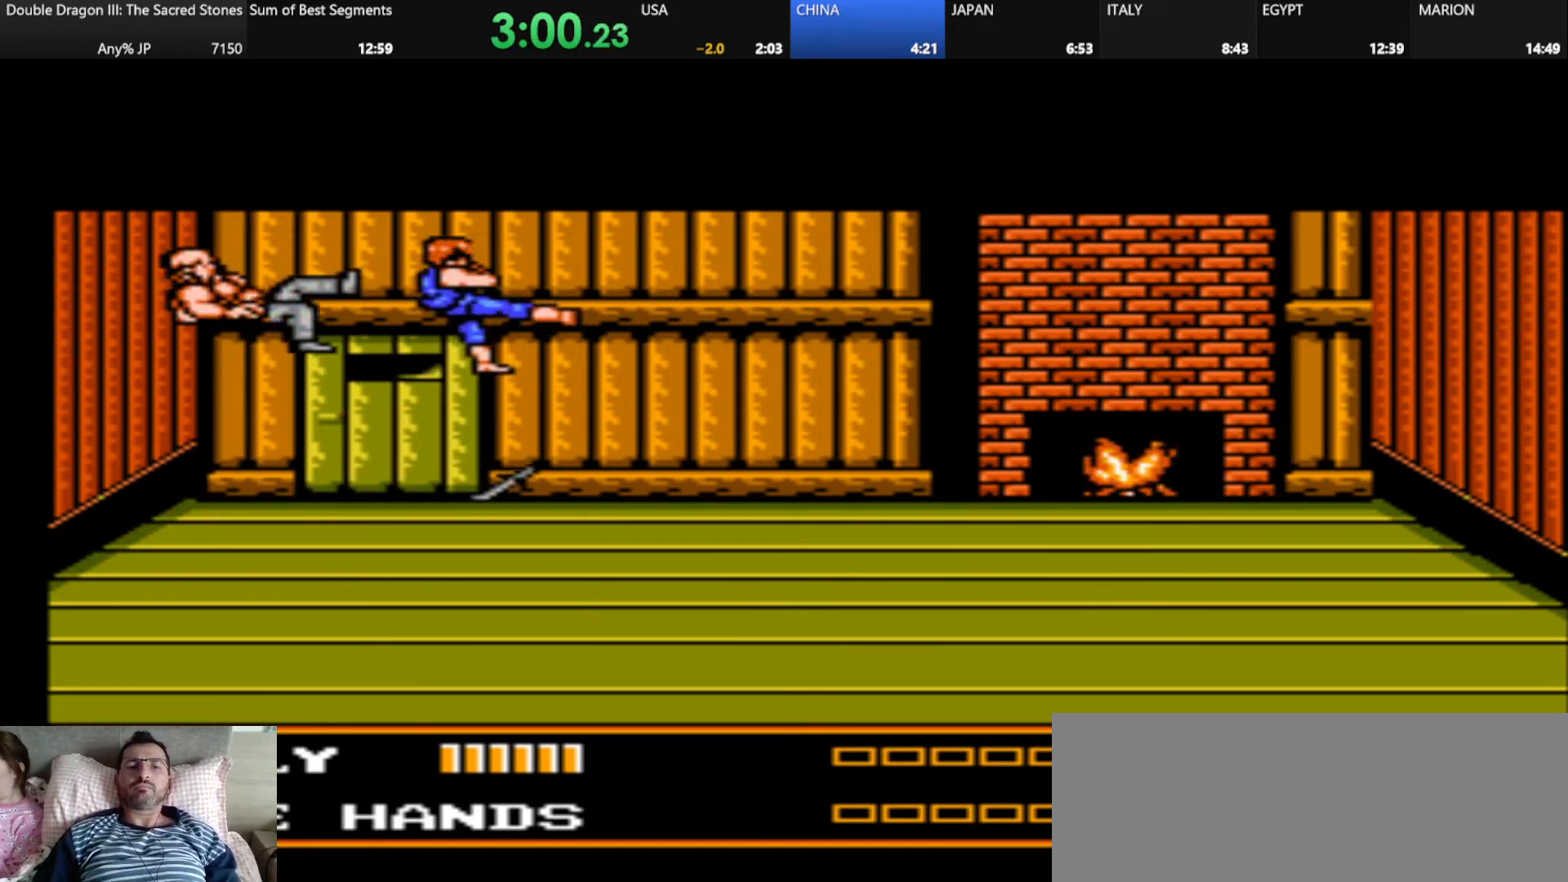
{"keys": [], "events": []}
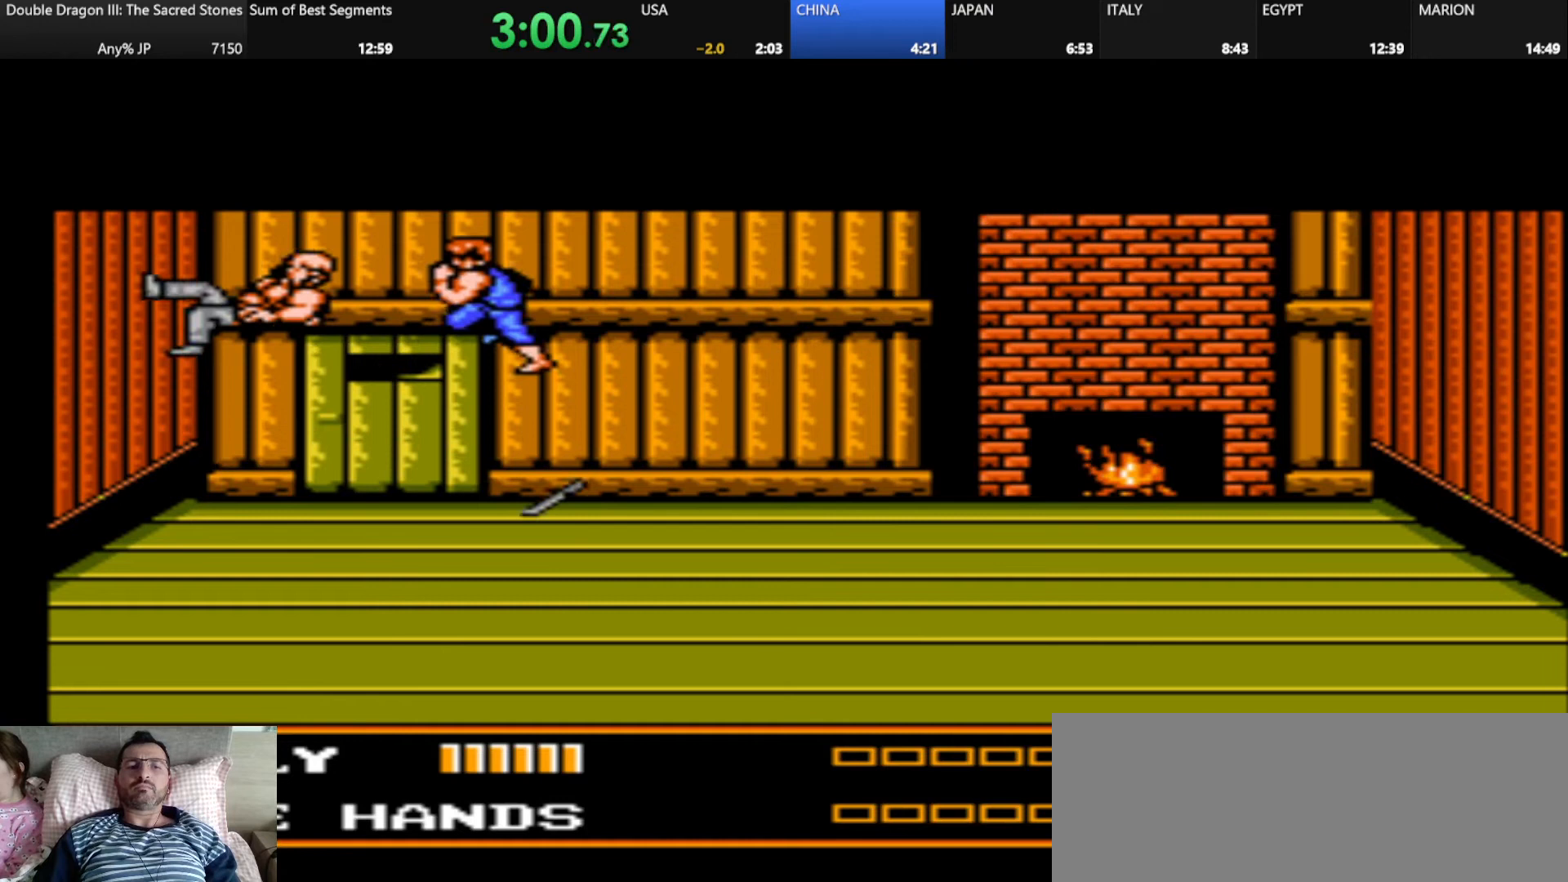
{"keys": [], "events": []}
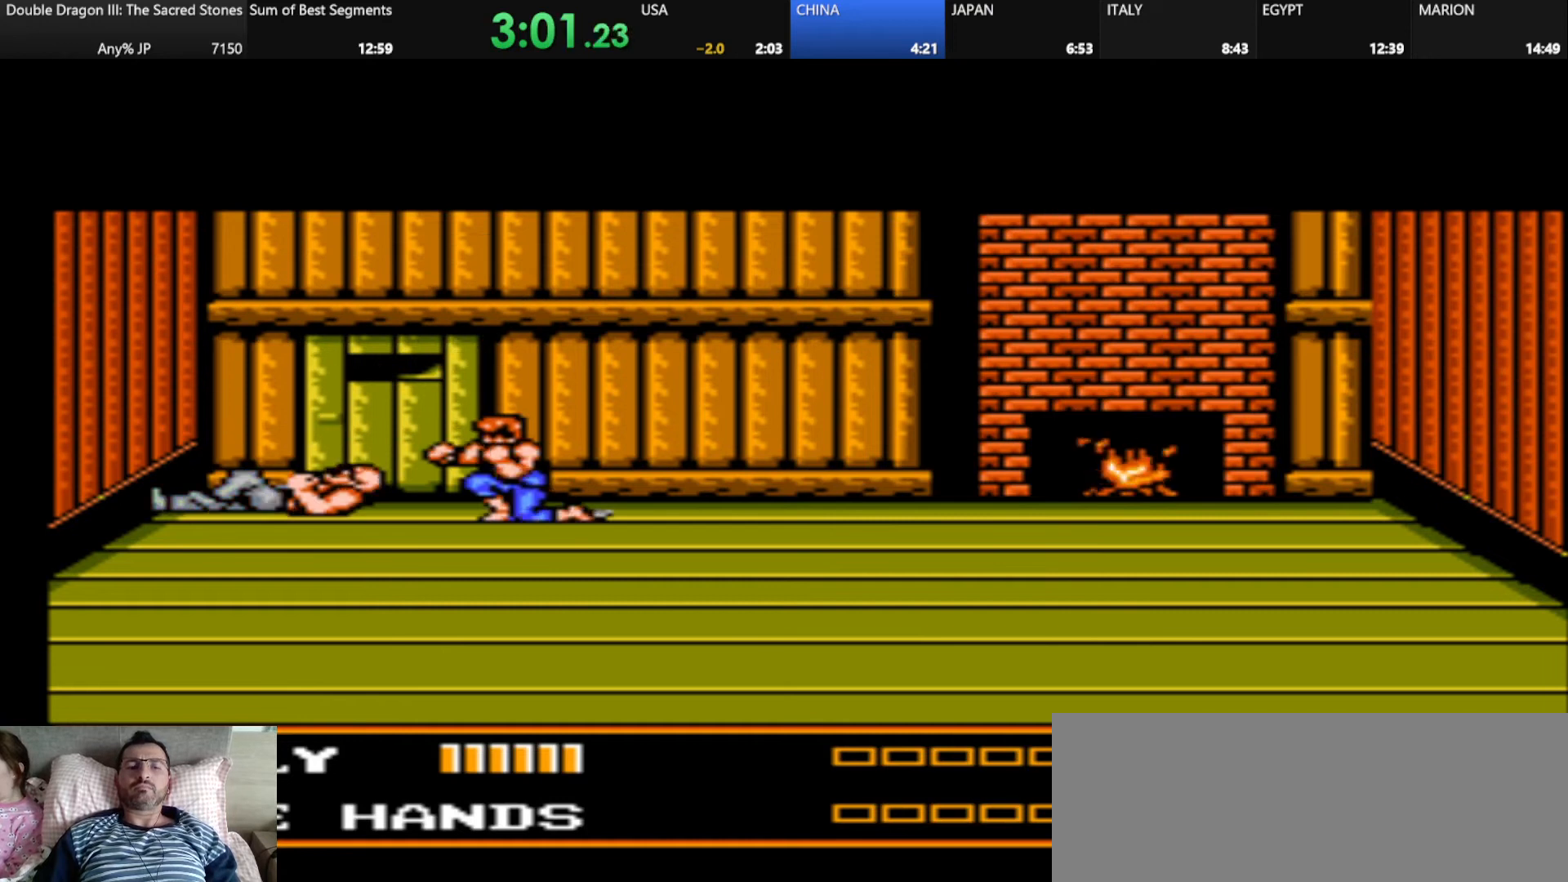
{"keys": [], "events": []}
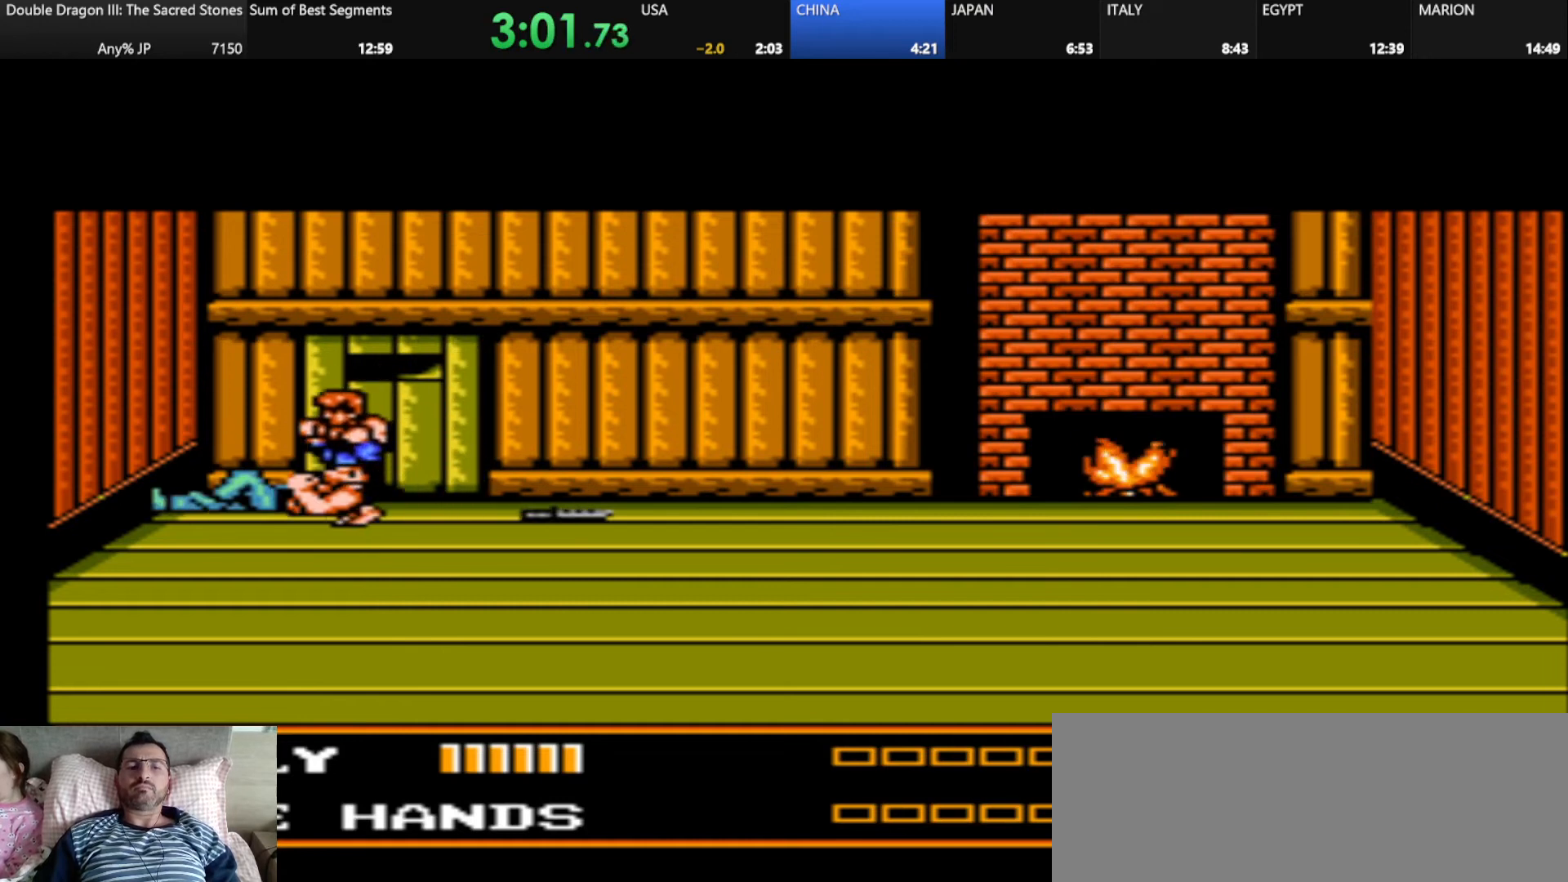
{"keys": [], "events": [[292, "j", "down"], [458, "j", "up"]]}
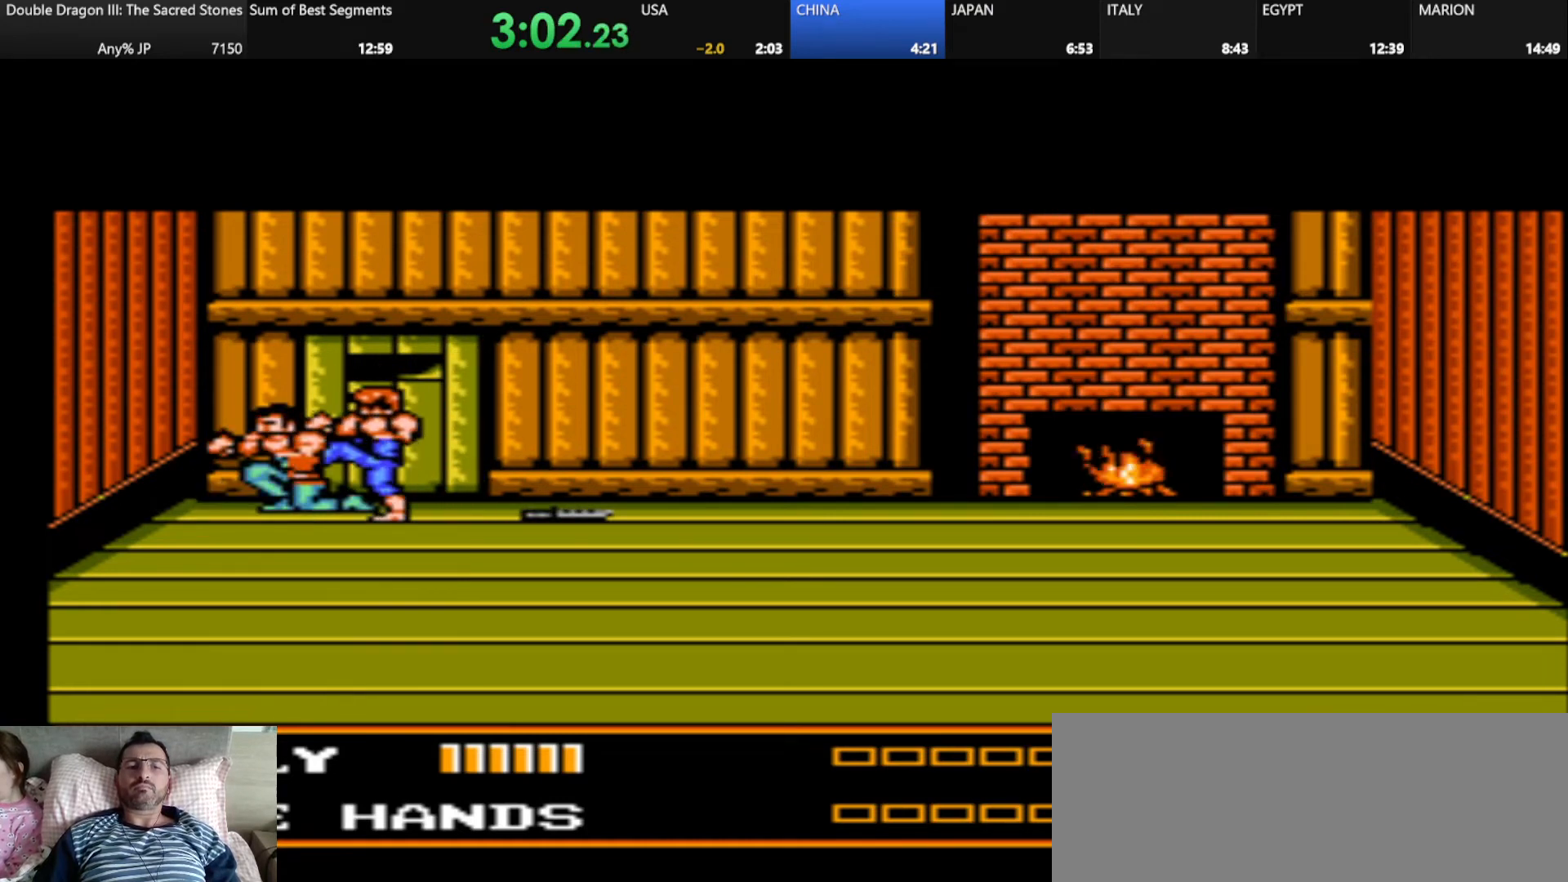
{"keys": ["j", "k"], "events": [[250, "j", "down"], [292, "k", "down"], [376, "j", "up"], [376, "k", "up"], [459, "j", "down"], [459, "k", "down"]]}
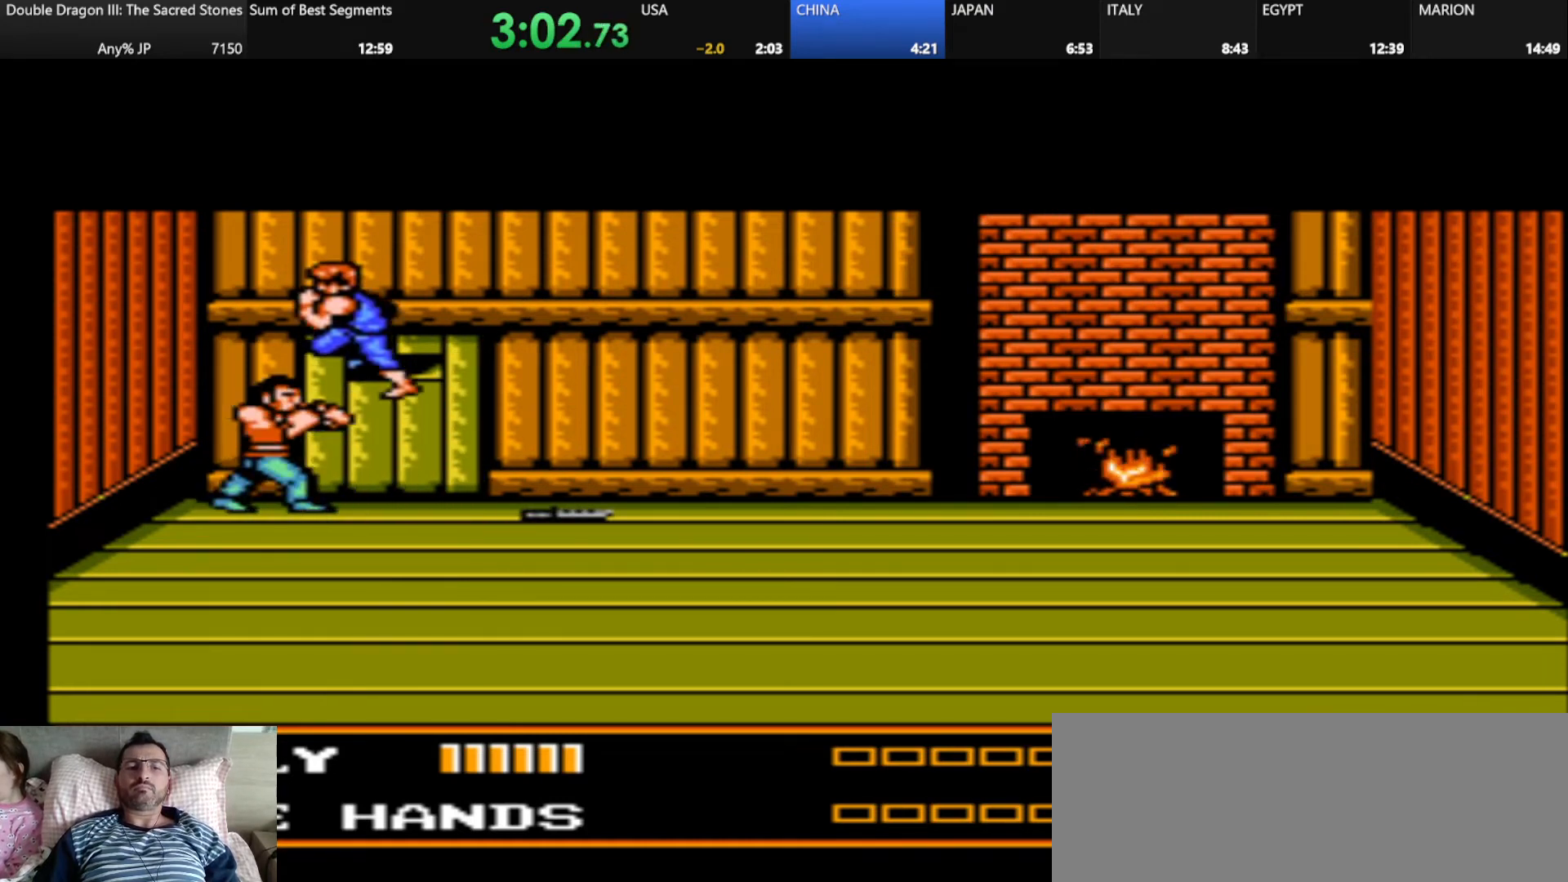
{"keys": [], "events": [[83, "j", "up"], [83, "k", "up"], [167, "j", "down"], [167, "k", "down"], [292, "j", "up"], [292, "k", "up"]]}
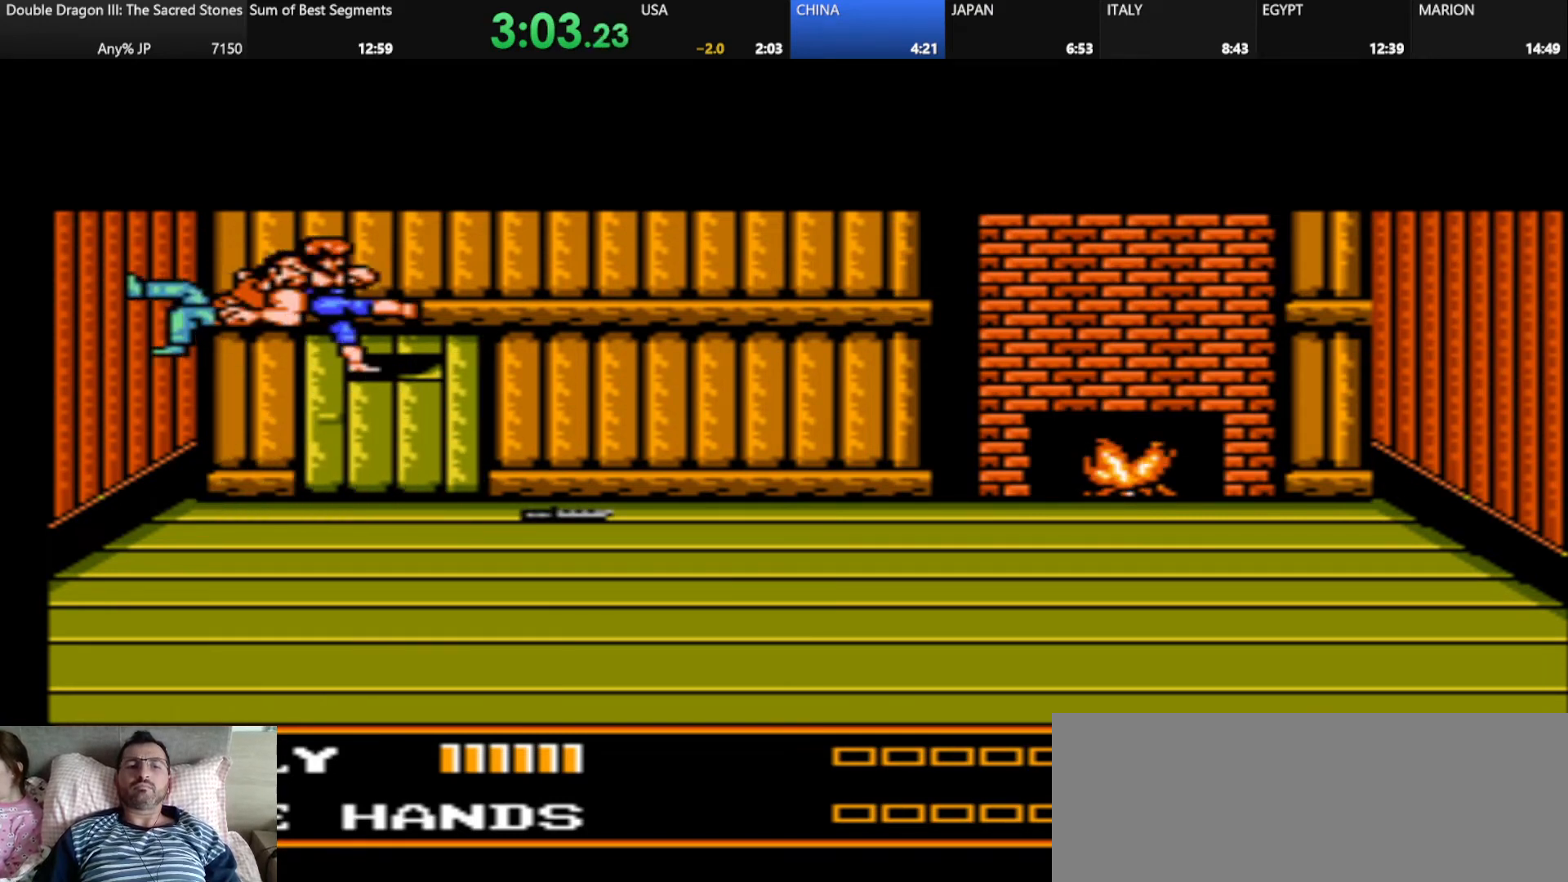
{"keys": [], "events": []}
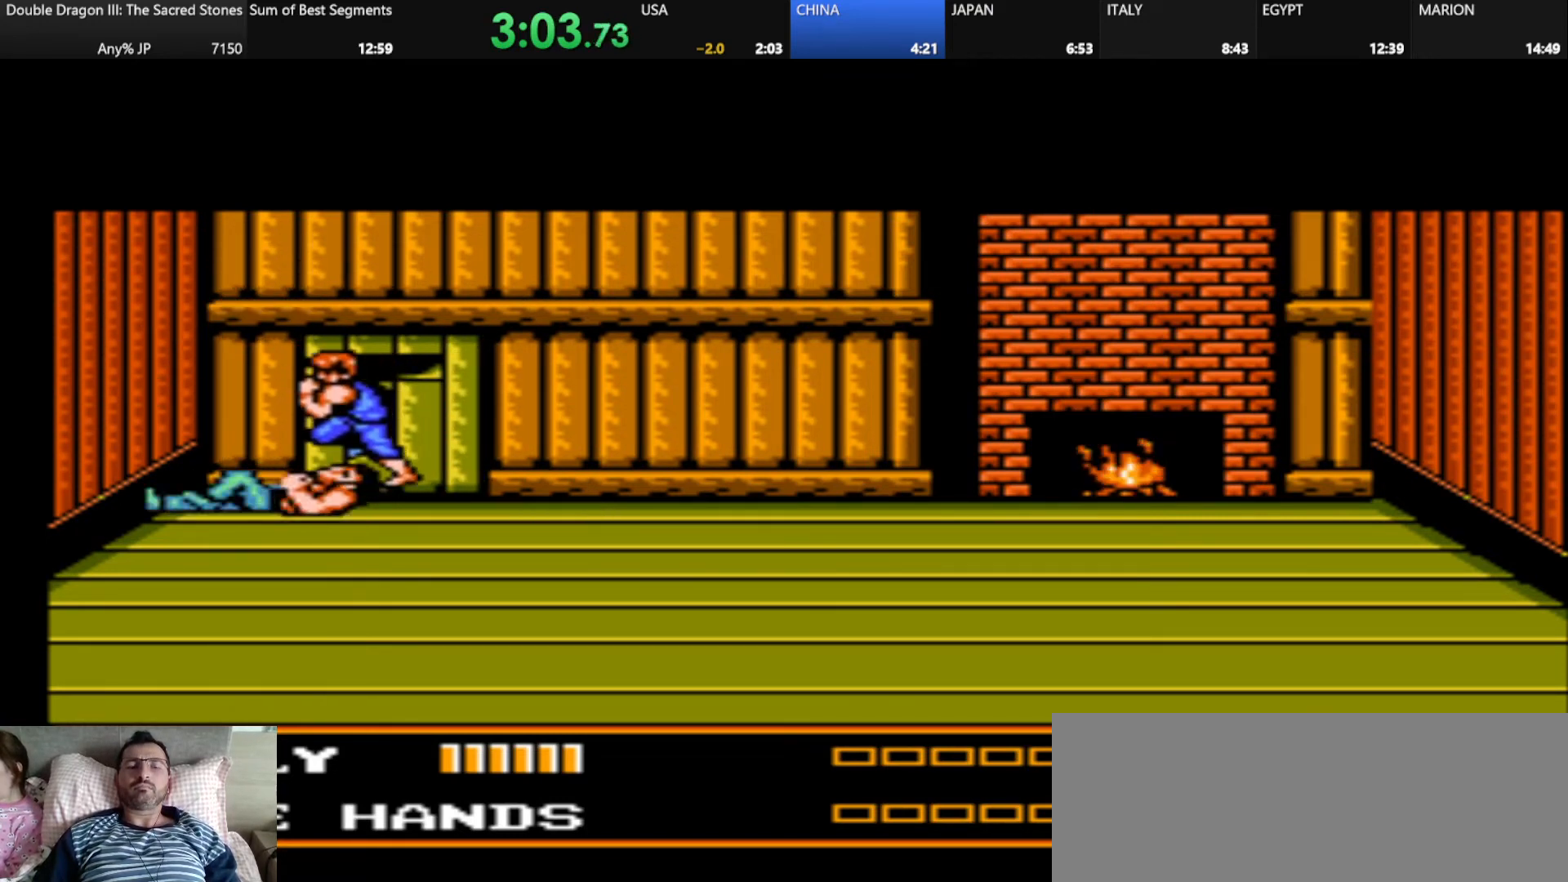
{"keys": ["d"], "events": [[208, "d", "down"]]}
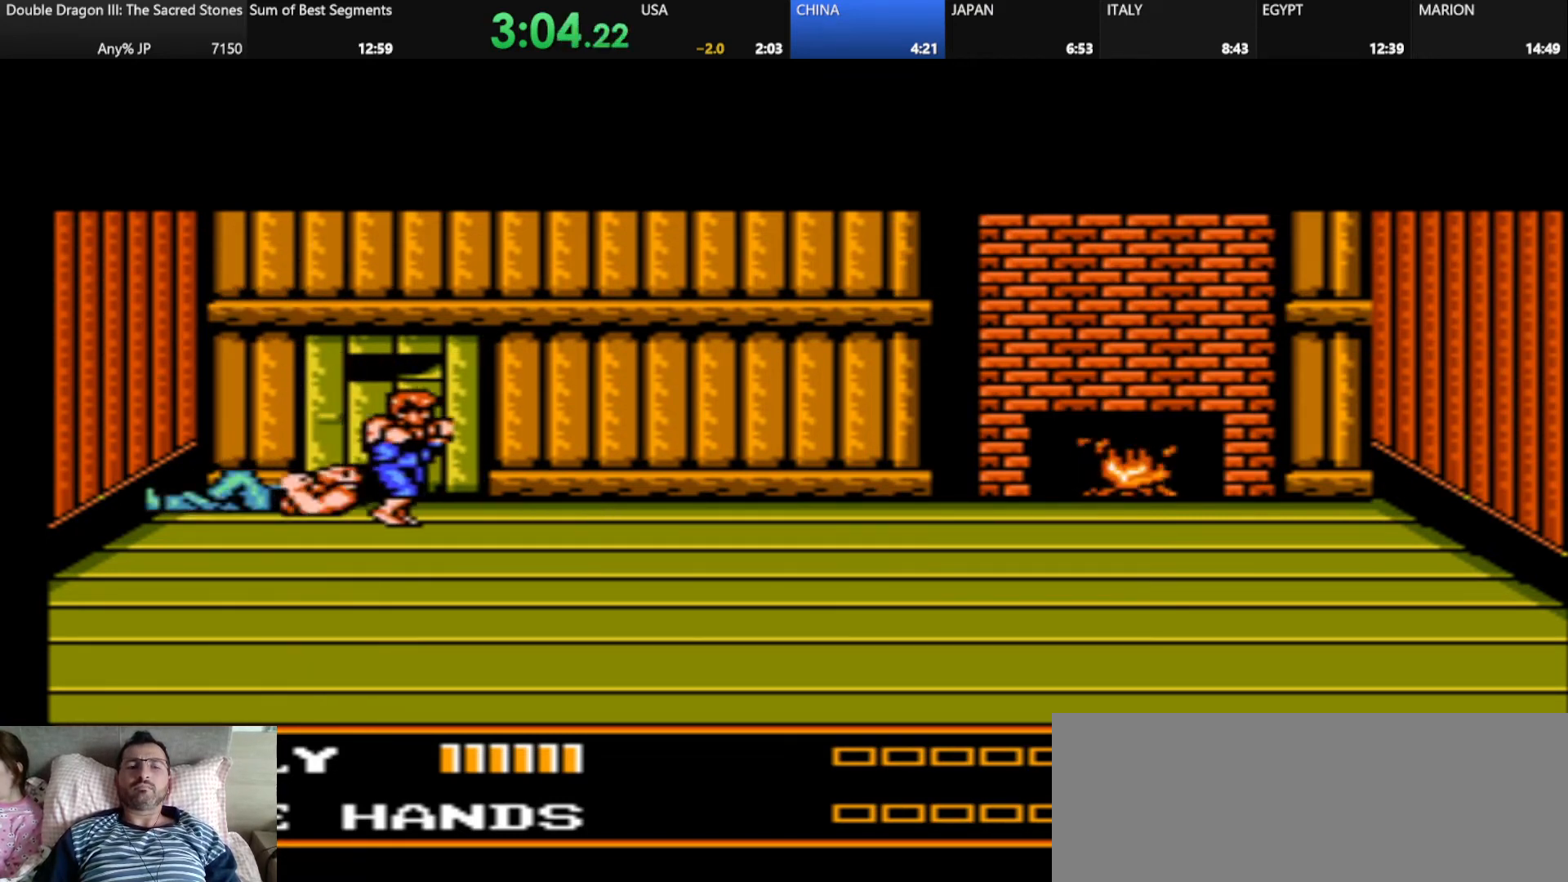
{"keys": [], "events": [[459, "d", "up"]]}
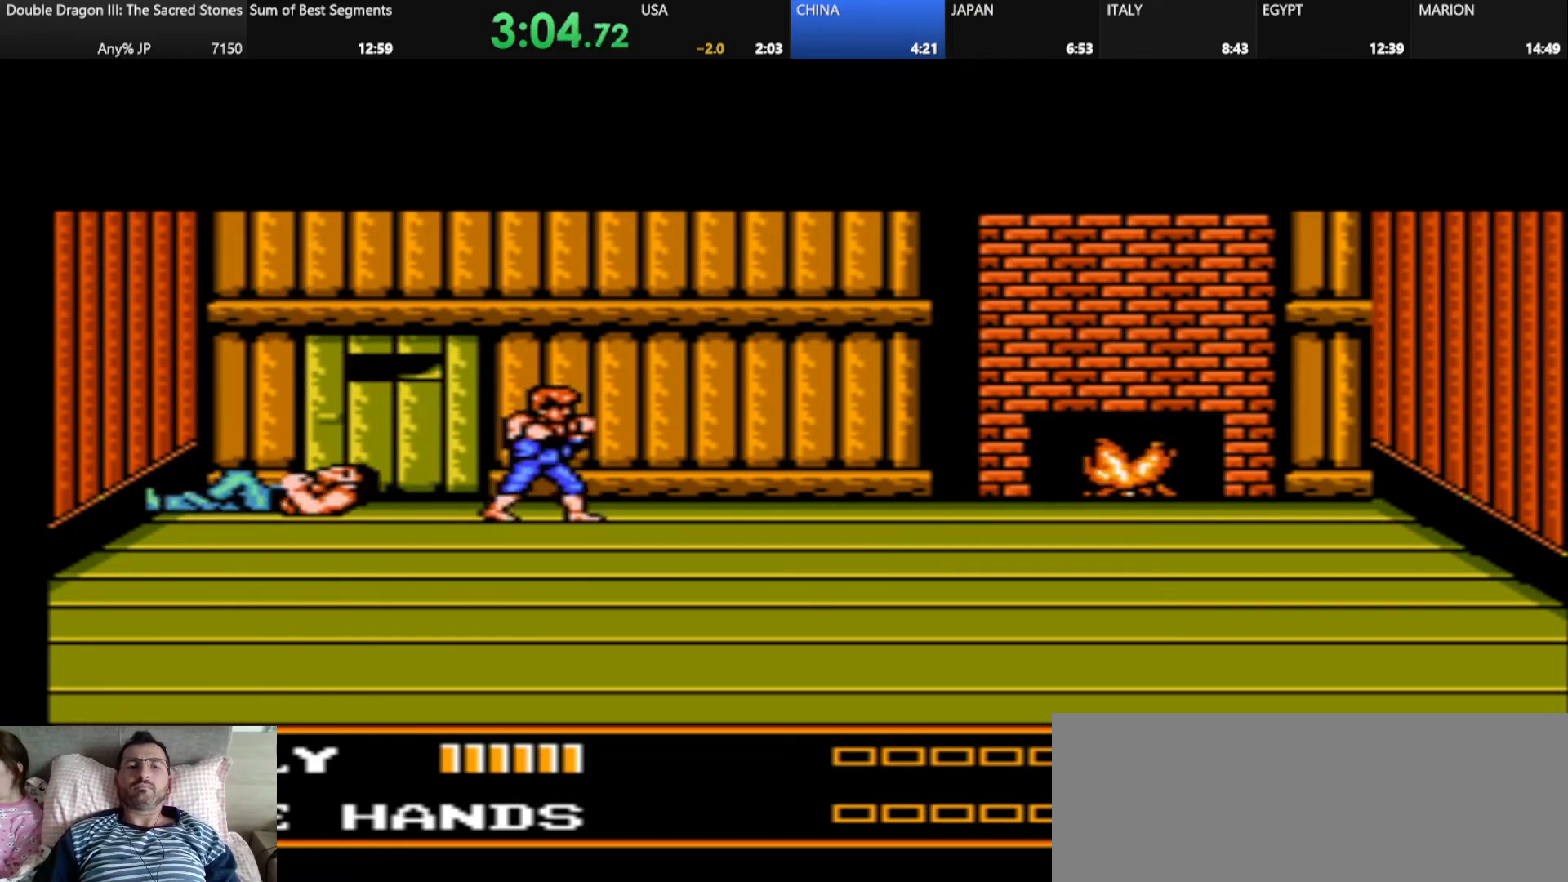
{"keys": ["j"], "events": [[292, "j", "down"]]}
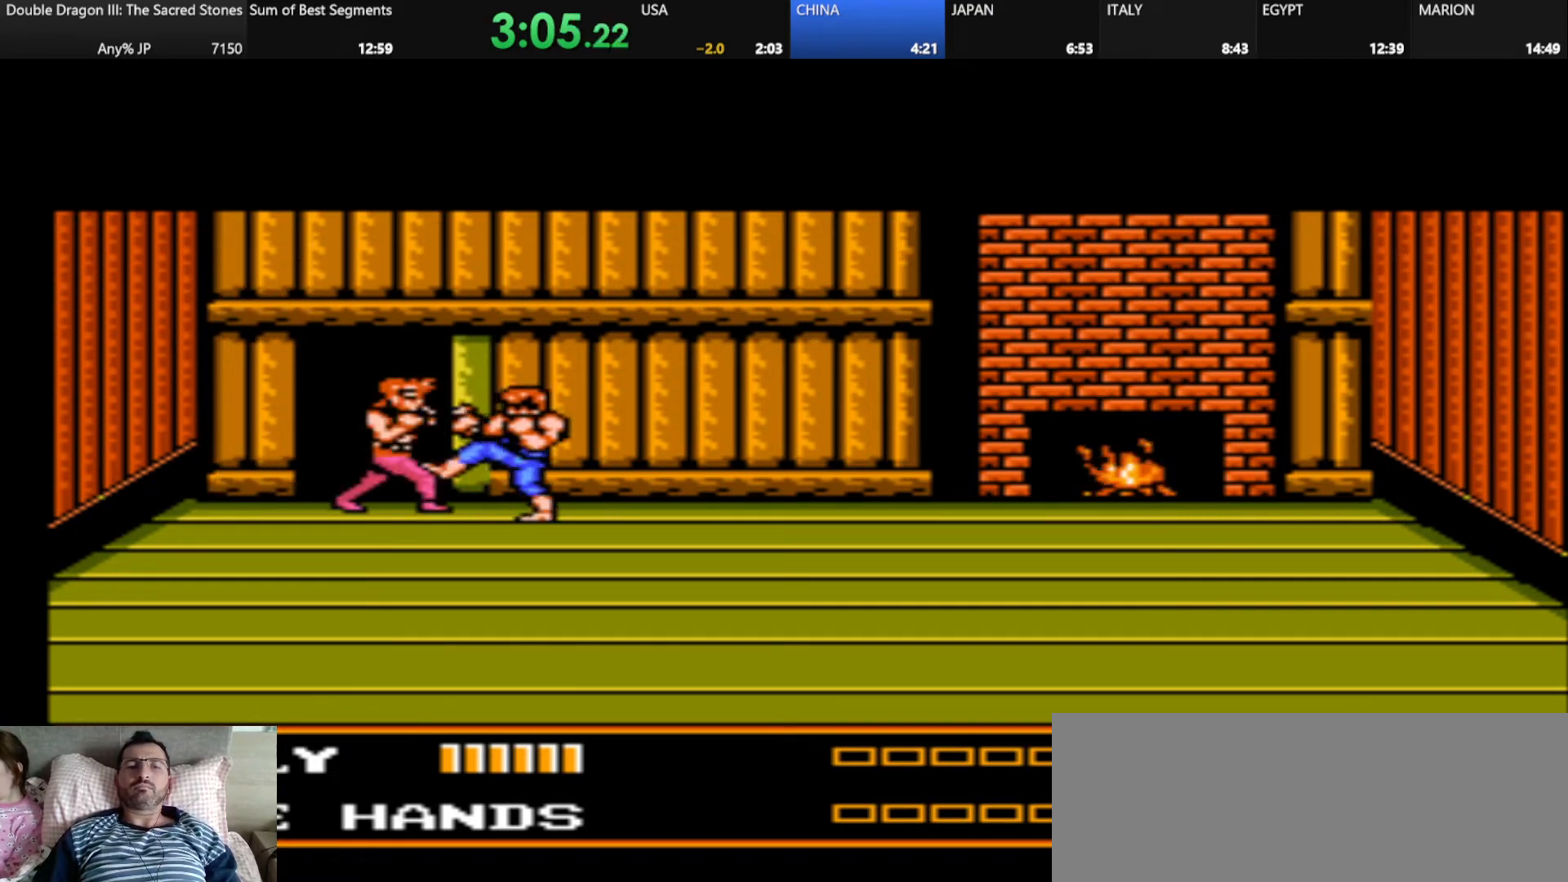
{"keys": ["j", "k"], "events": [[42, "j", "up"], [501, "j", "down"], [501, "k", "down"]]}
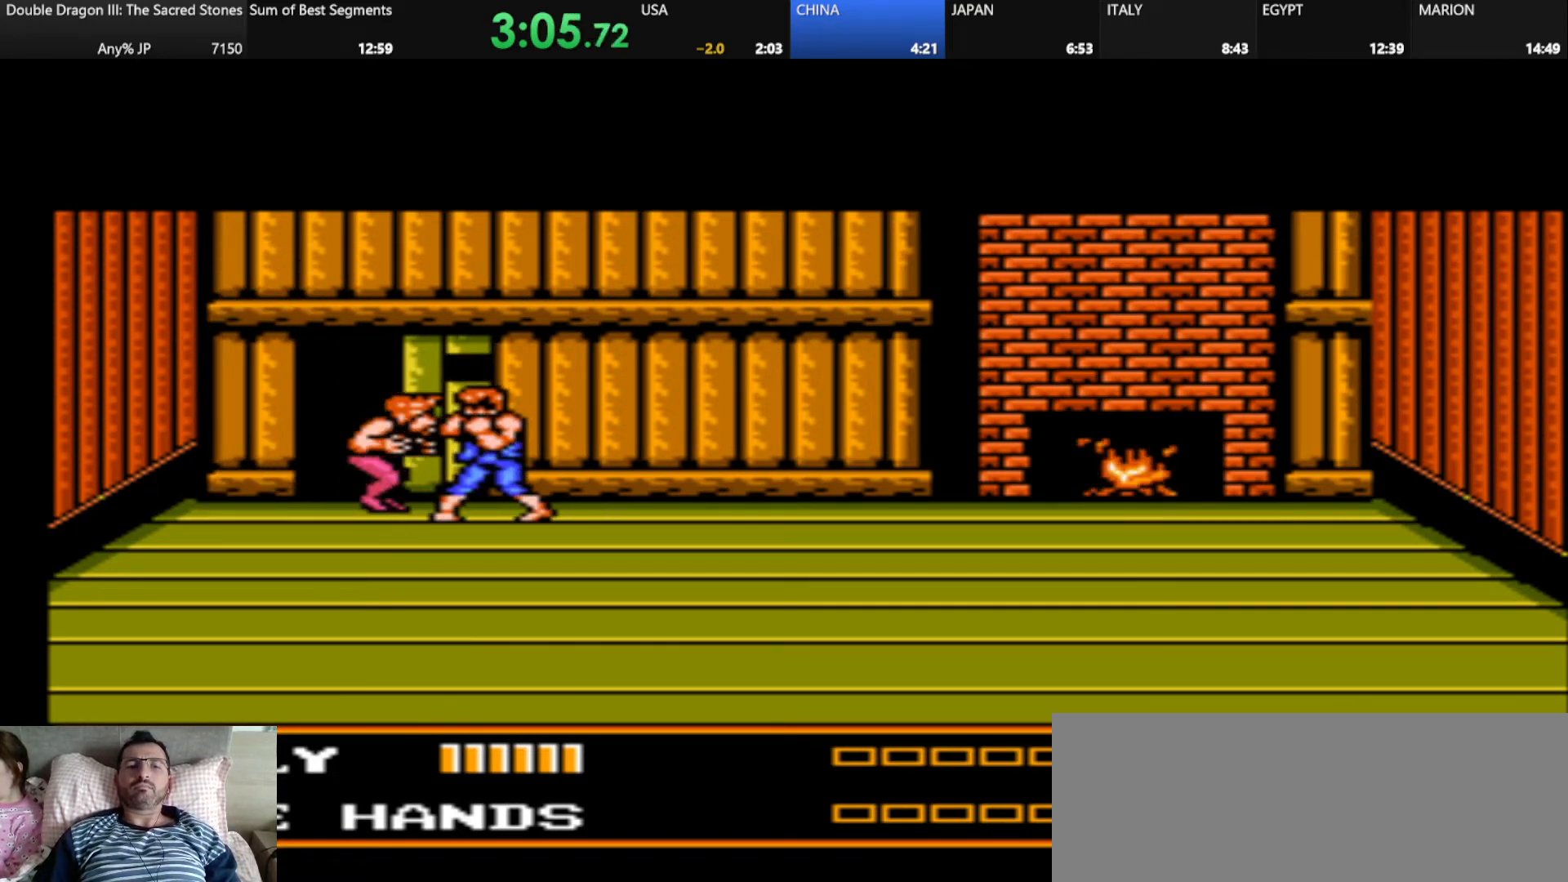
{"keys": [], "events": [[125, "j", "up"], [125, "k", "up"], [208, "j", "down"], [208, "k", "down"], [292, "j", "up"], [292, "k", "up"]]}
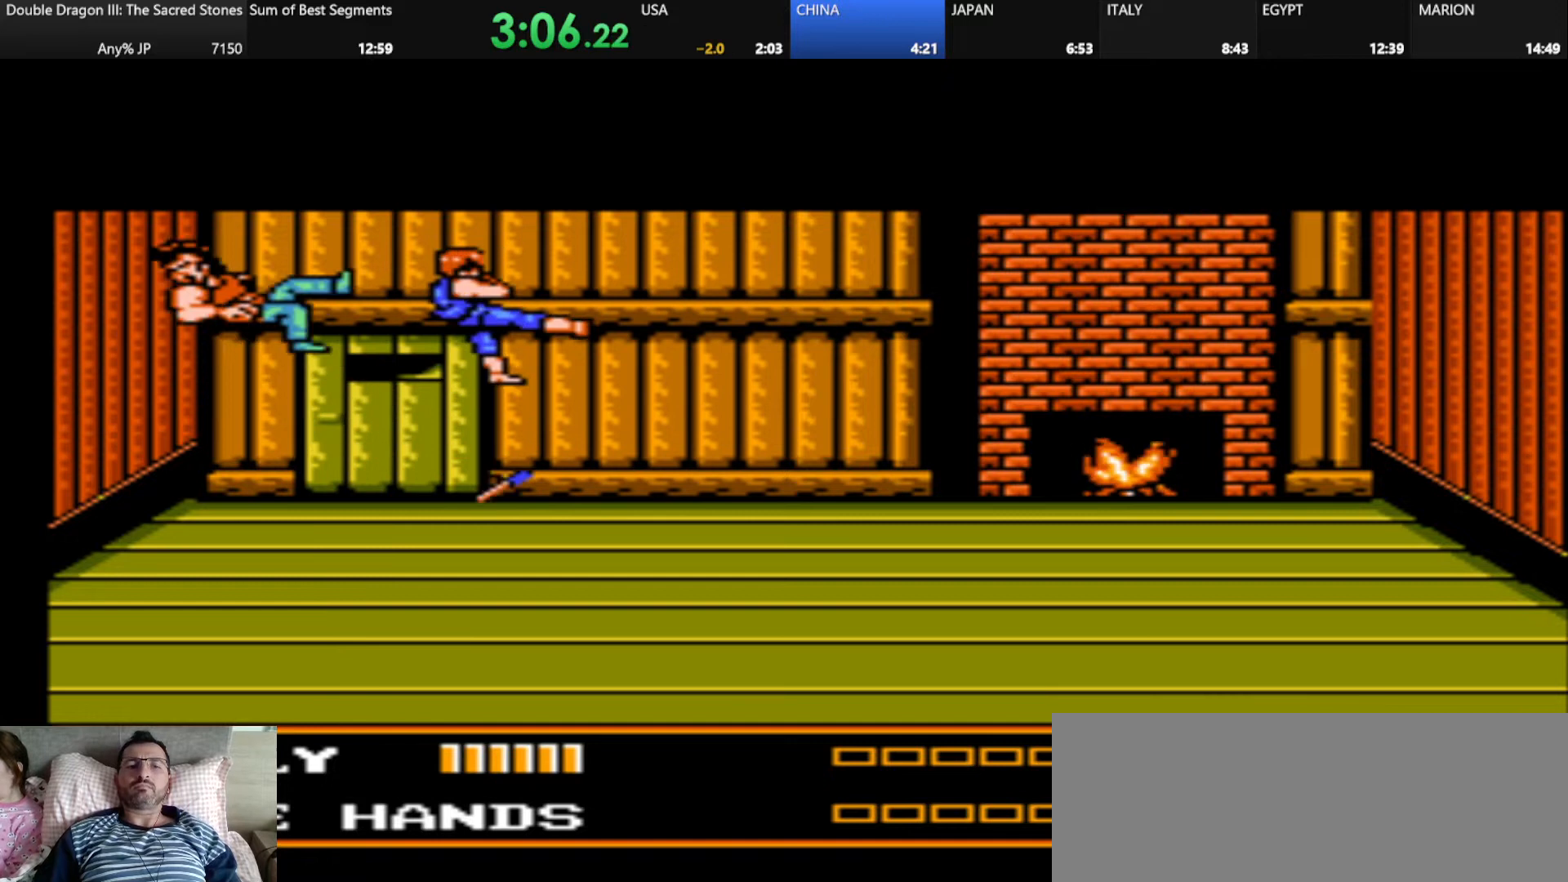
{"keys": [], "events": []}
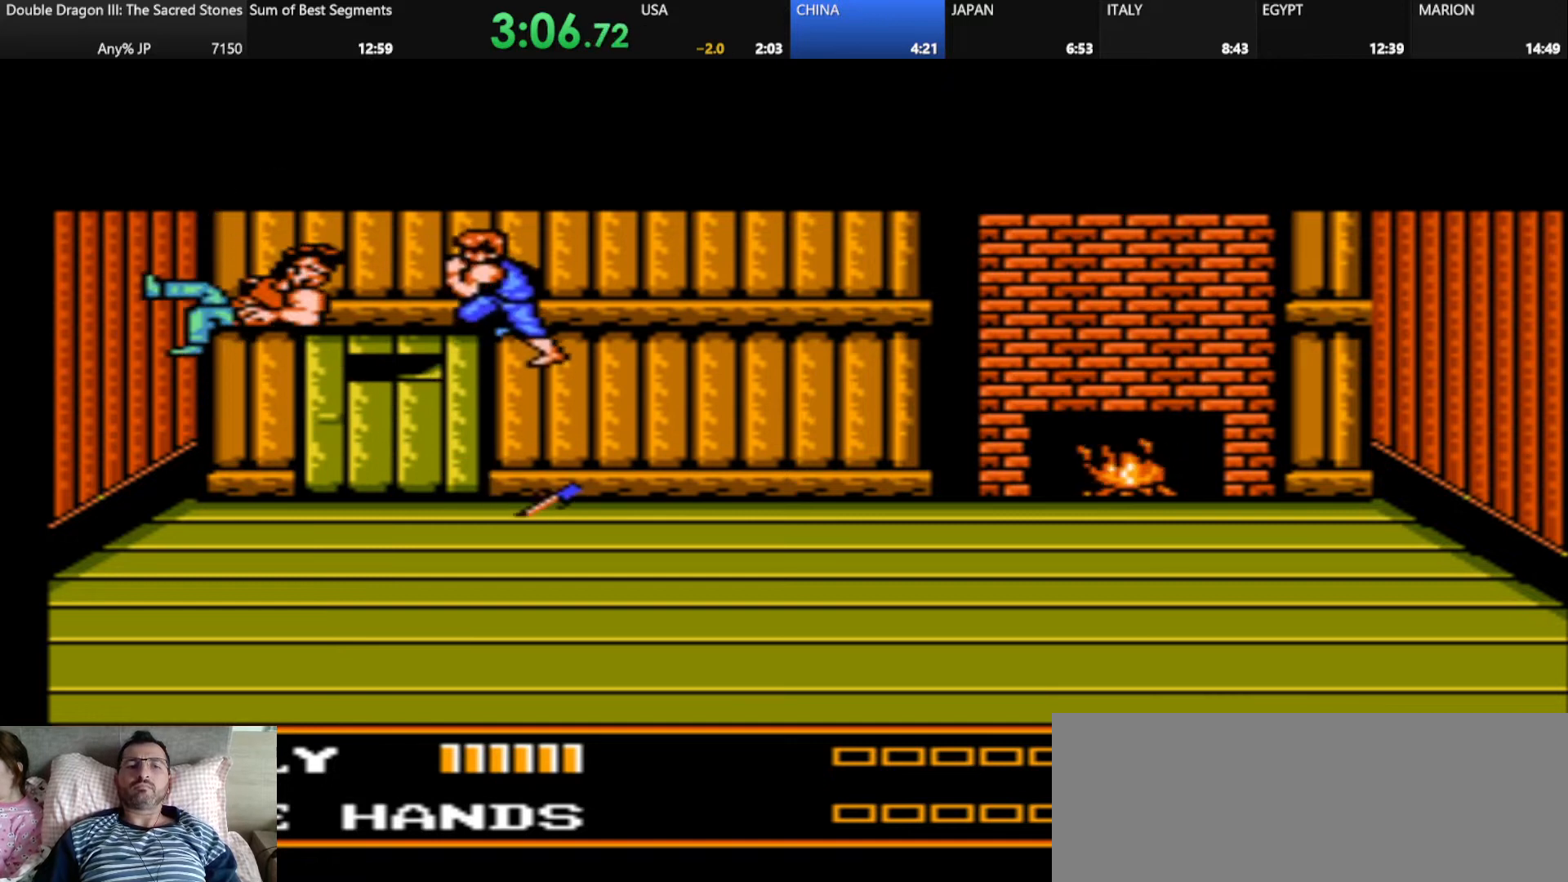
{"keys": [], "events": []}
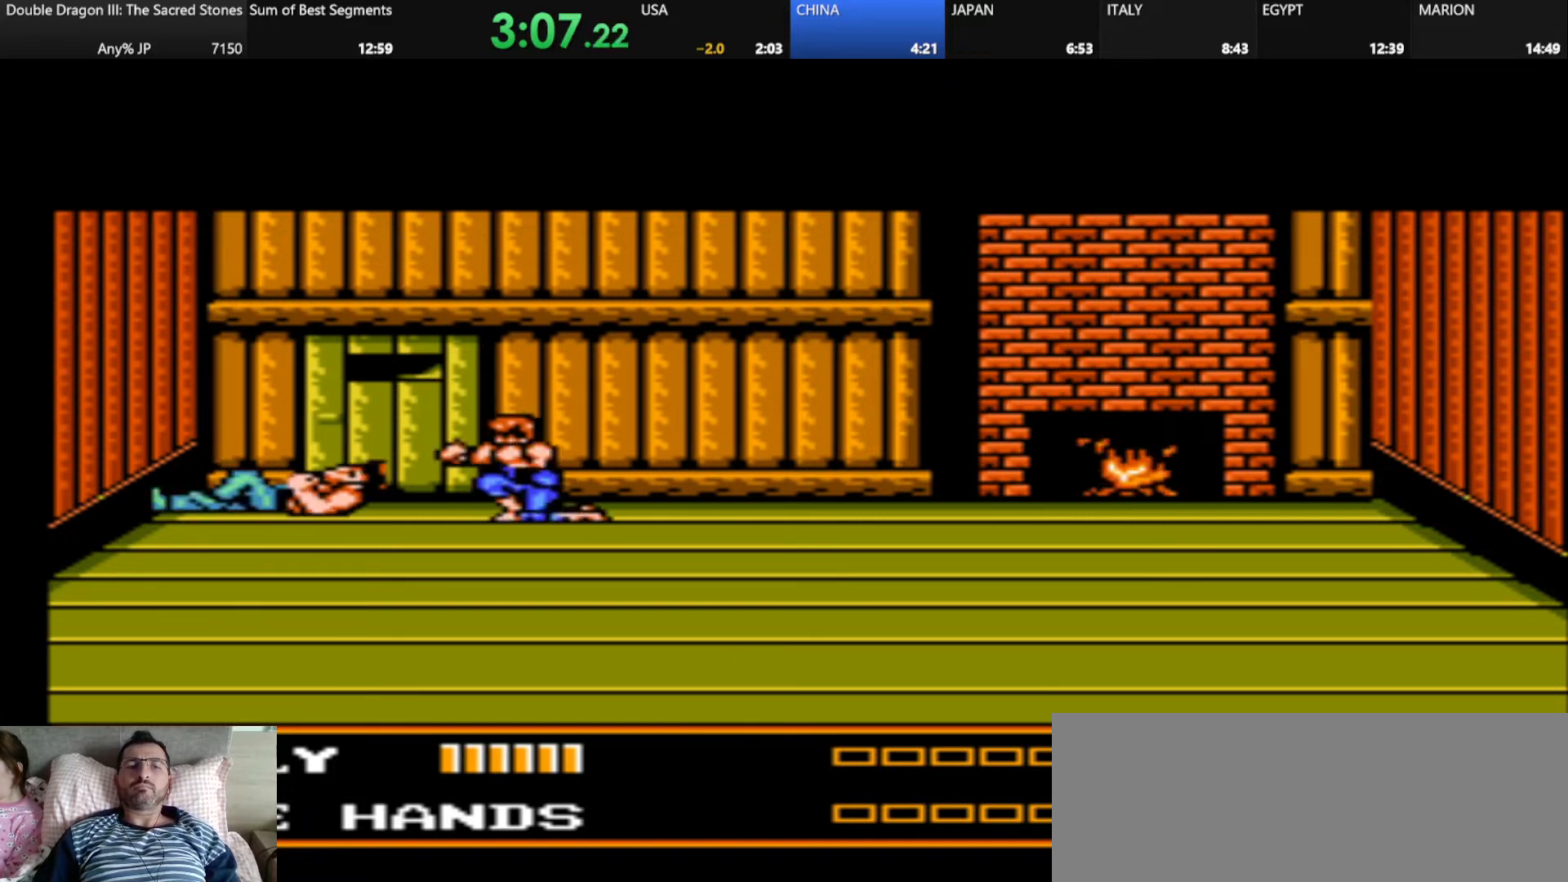
{"keys": [], "events": []}
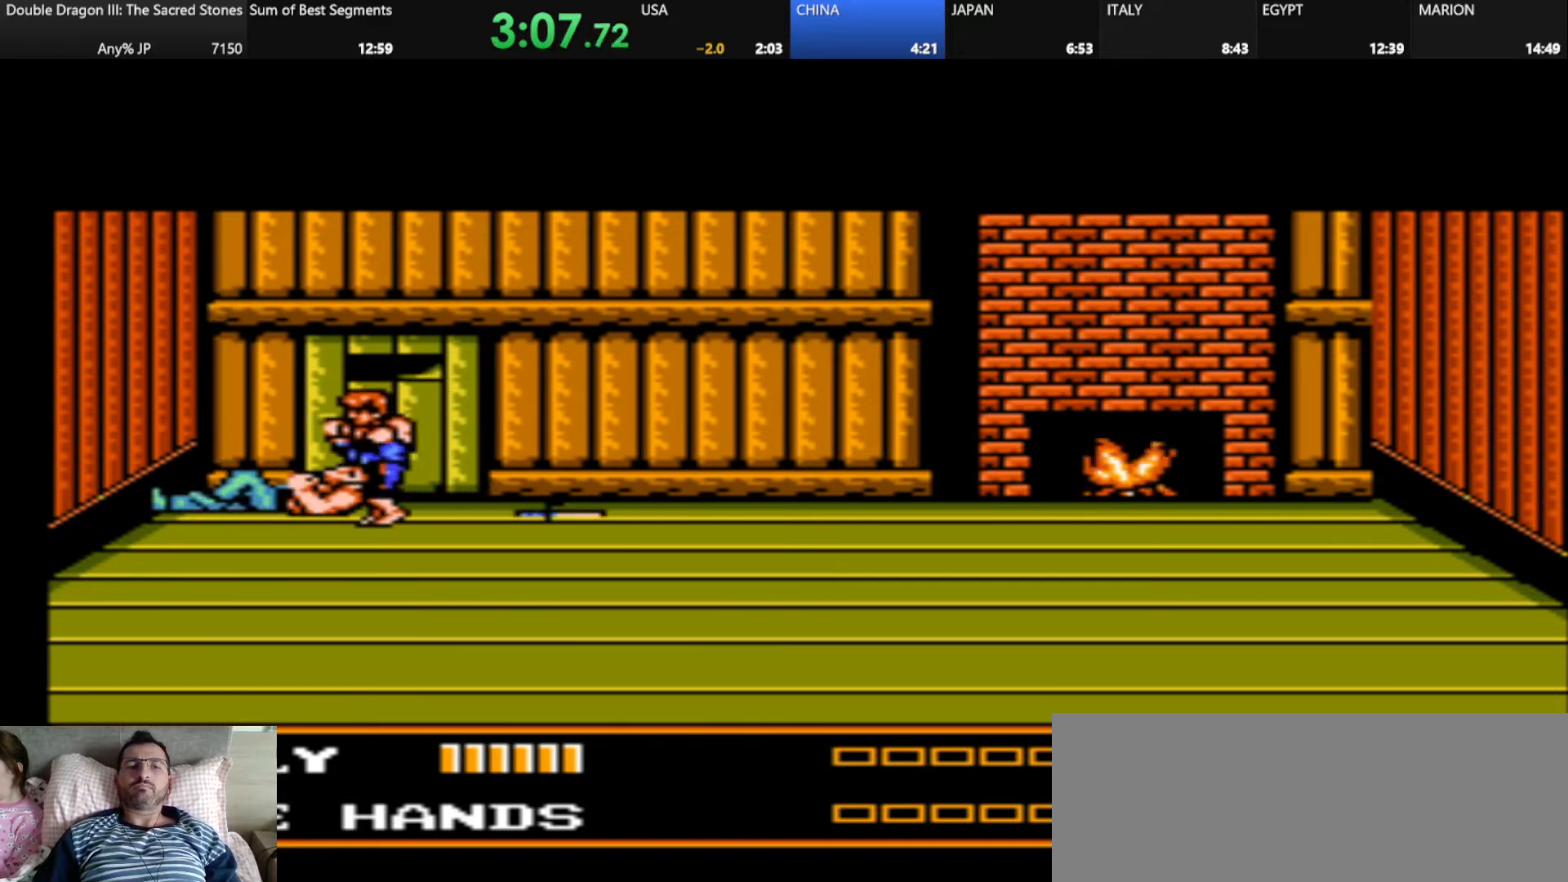
{"keys": [], "events": [[292, "j", "down"], [500, "j", "up"]]}
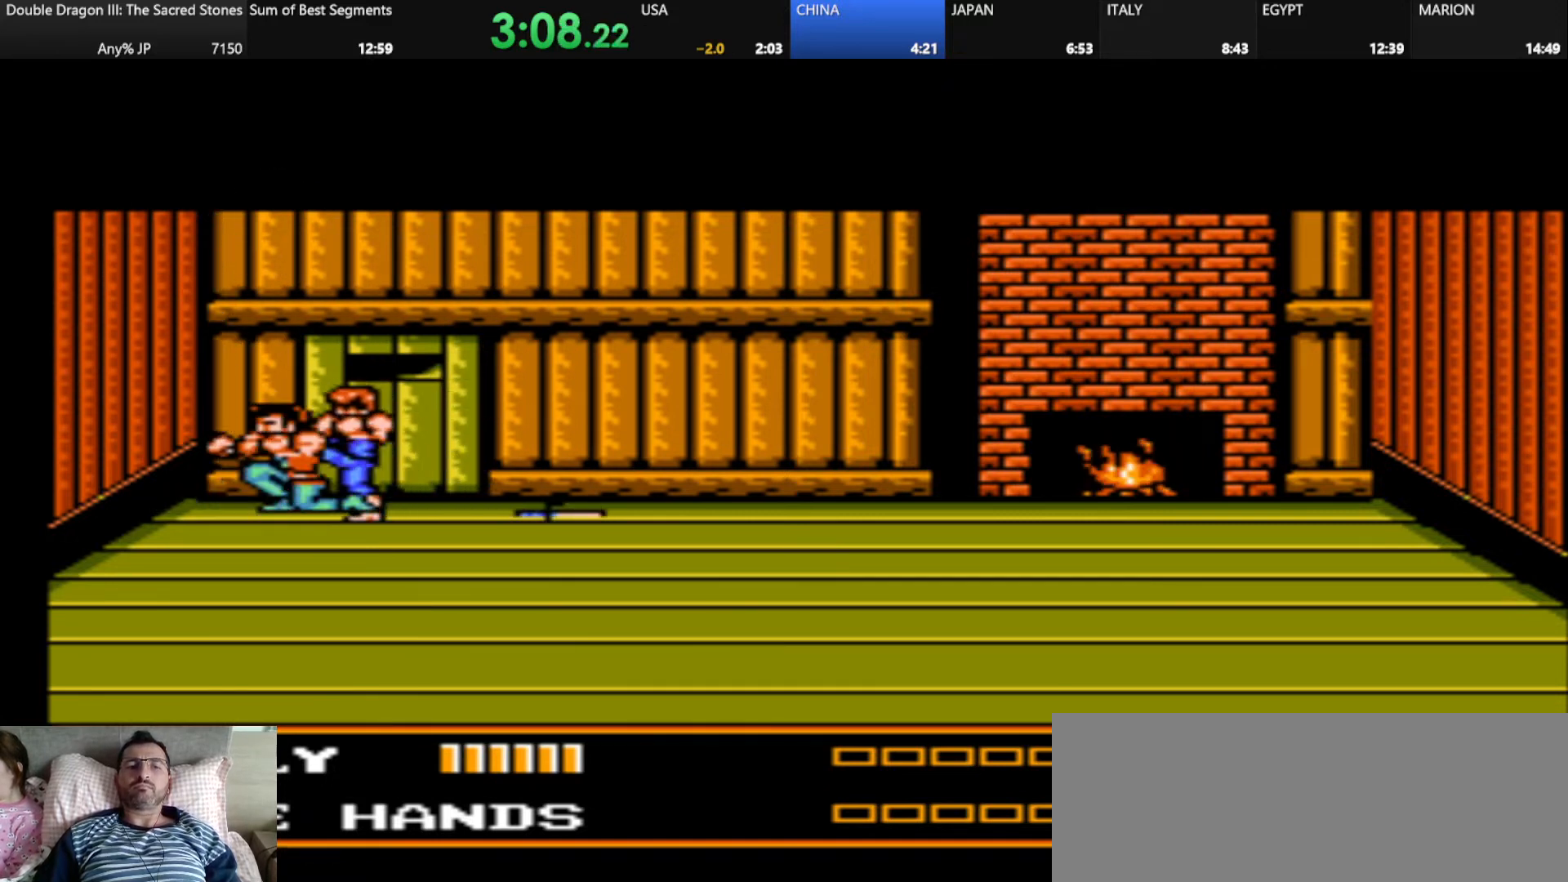
{"keys": [], "events": [[209, "k", "down"], [292, "k", "up"], [376, "k", "down"], [459, "k", "up"]]}
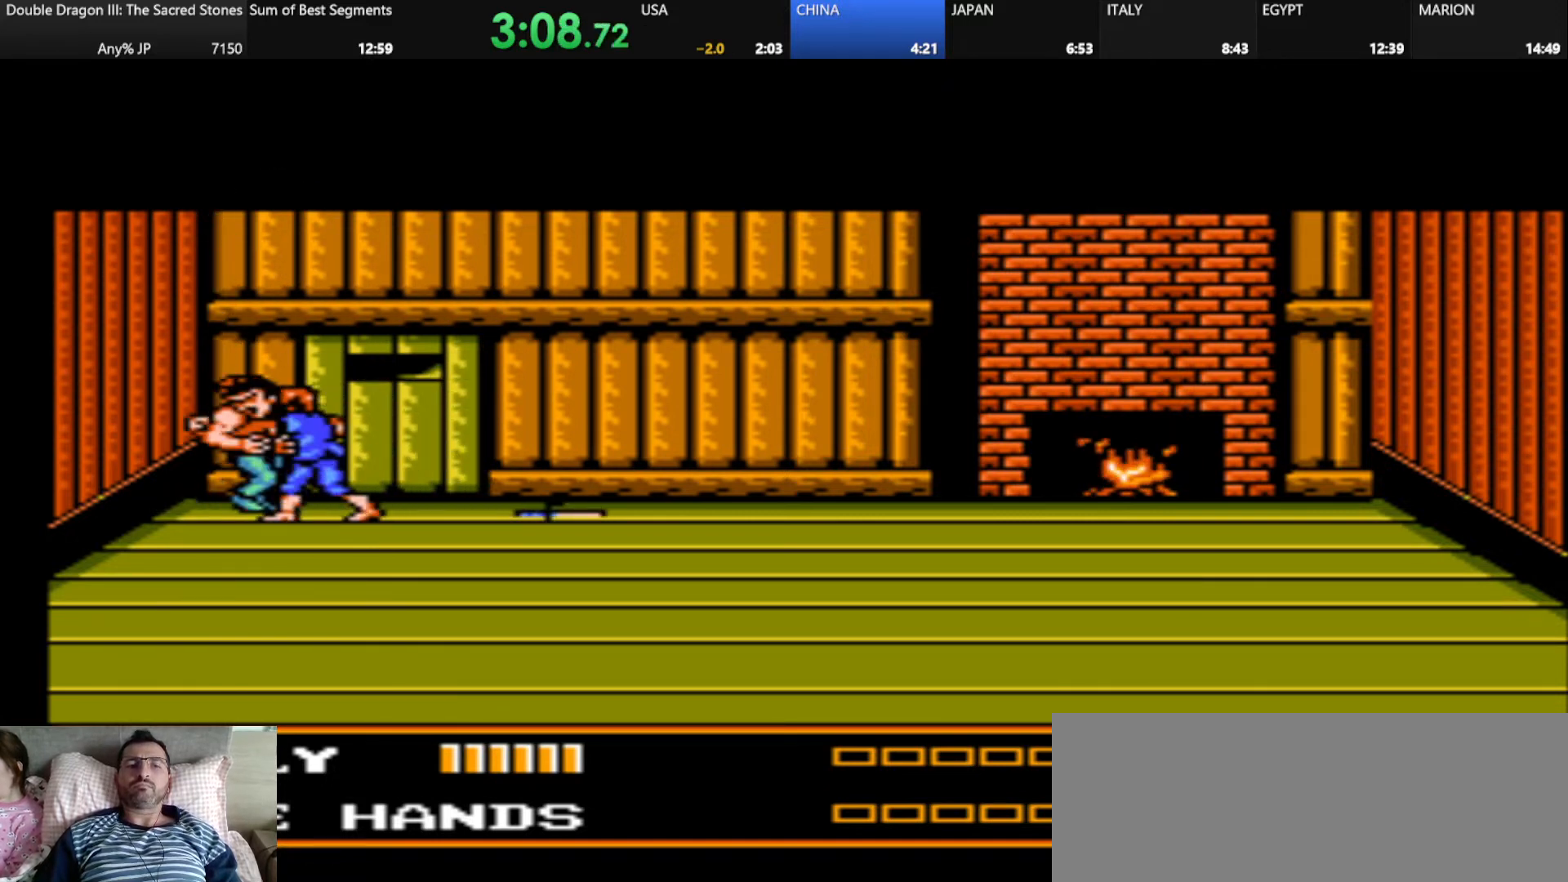
{"keys": ["k"], "events": [[83, "k", "down"], [167, "k", "up"], [250, "j", "down"], [250, "k", "down"], [375, "j", "up"], [375, "k", "up"], [500, "k", "down"]]}
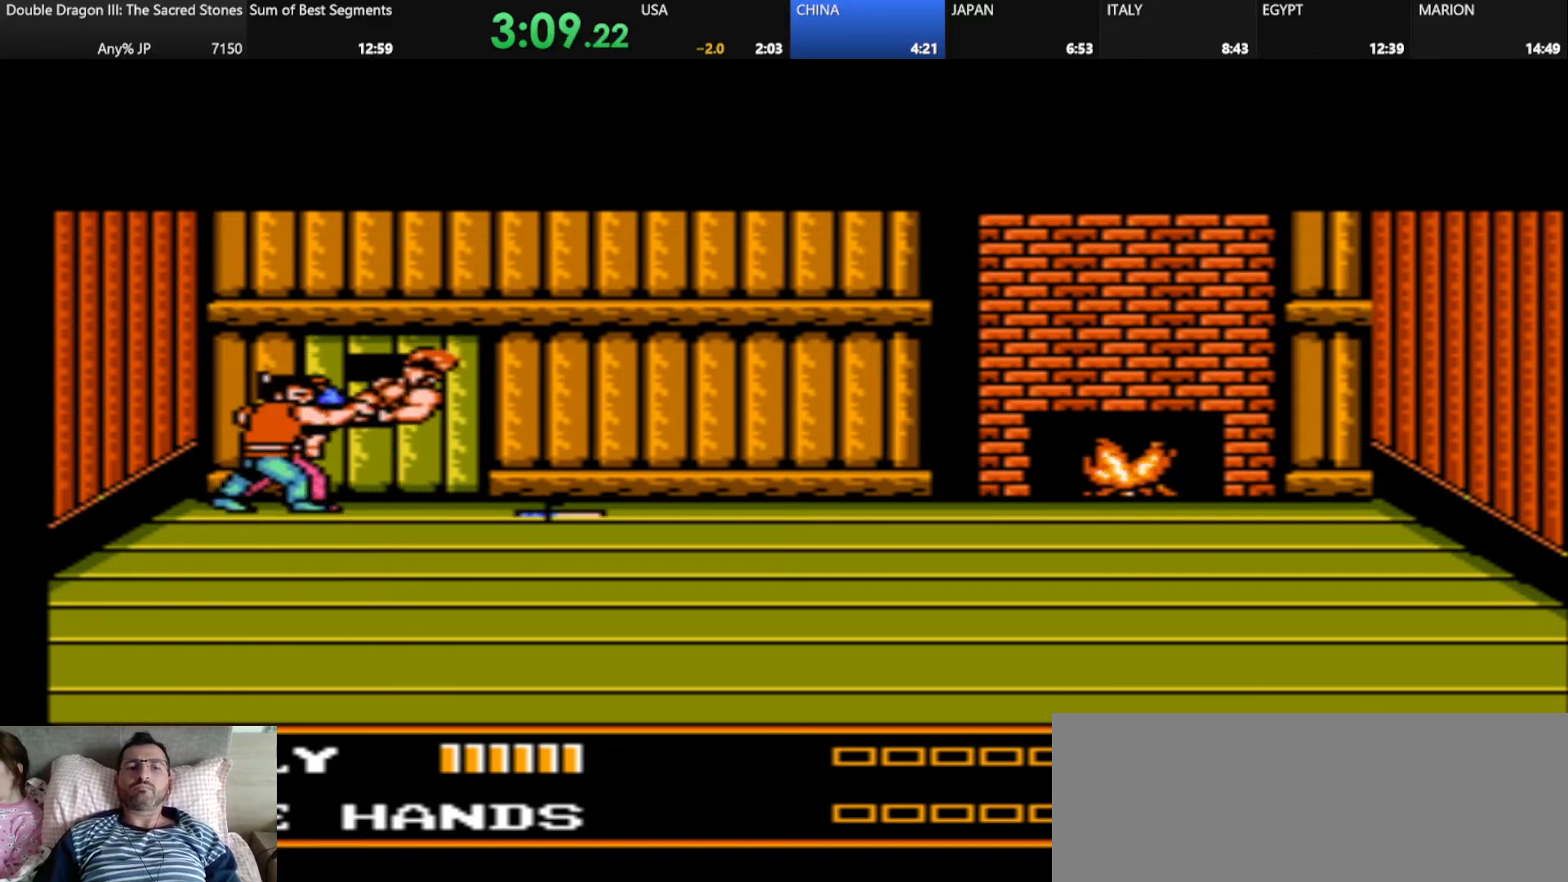
{"keys": [], "events": [[42, "j", "down"], [84, "j", "up"], [125, "k", "up"], [209, "j", "down"], [292, "k", "down"], [334, "j", "up"], [334, "k", "up"]]}
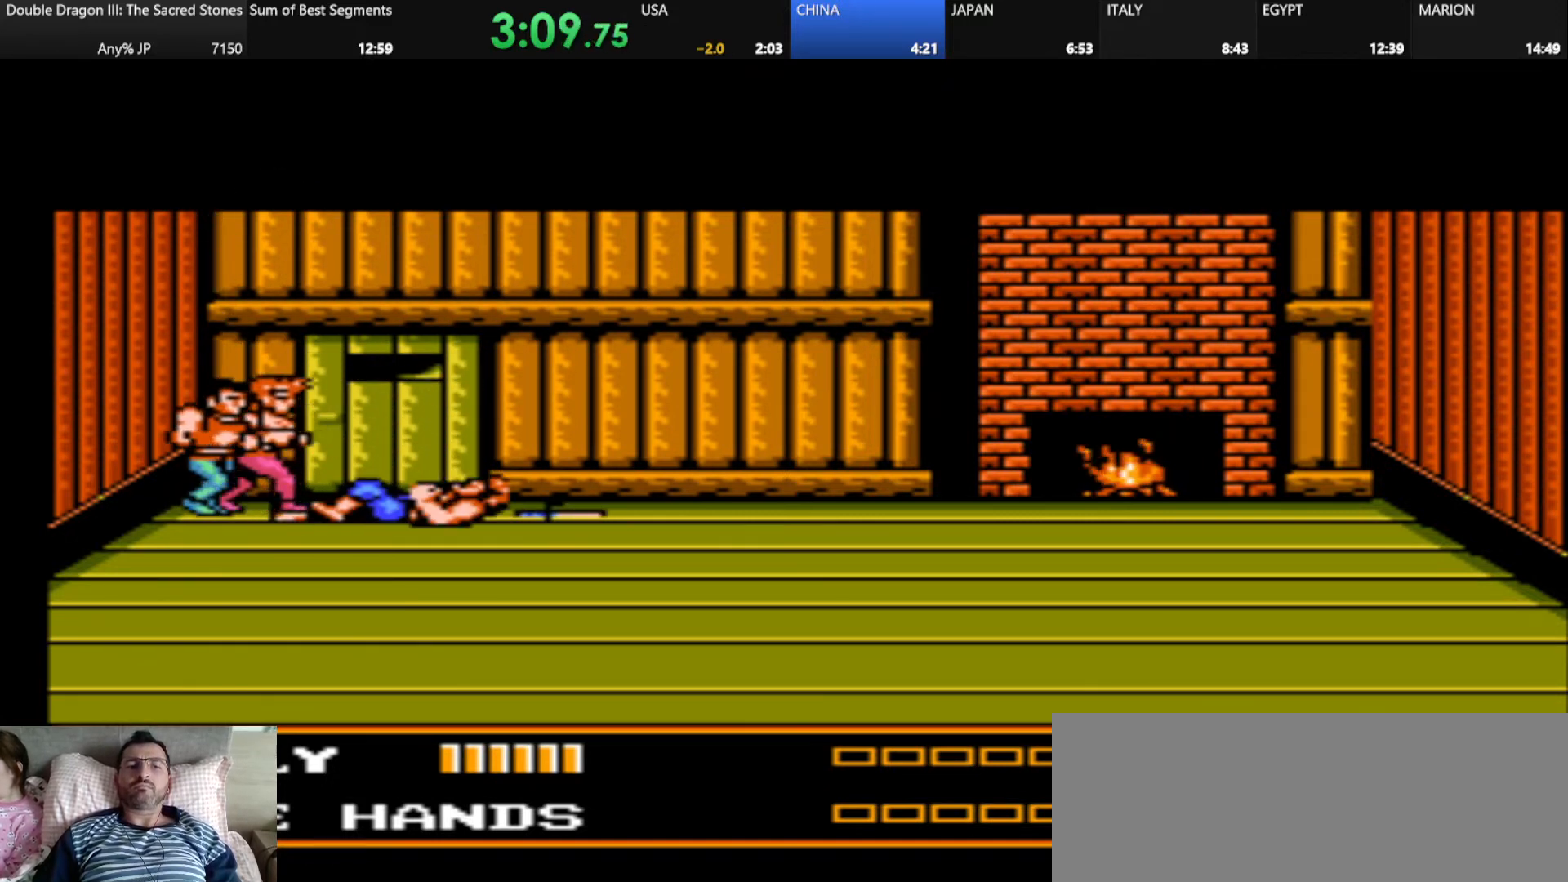
{"keys": ["j", "k"], "events": [[41, "j", "down"], [83, "k", "down"], [208, "j", "up"], [208, "k", "up"], [292, "j", "down"], [292, "k", "down"], [417, "j", "up"], [417, "k", "up"], [500, "j", "down"], [500, "k", "down"]]}
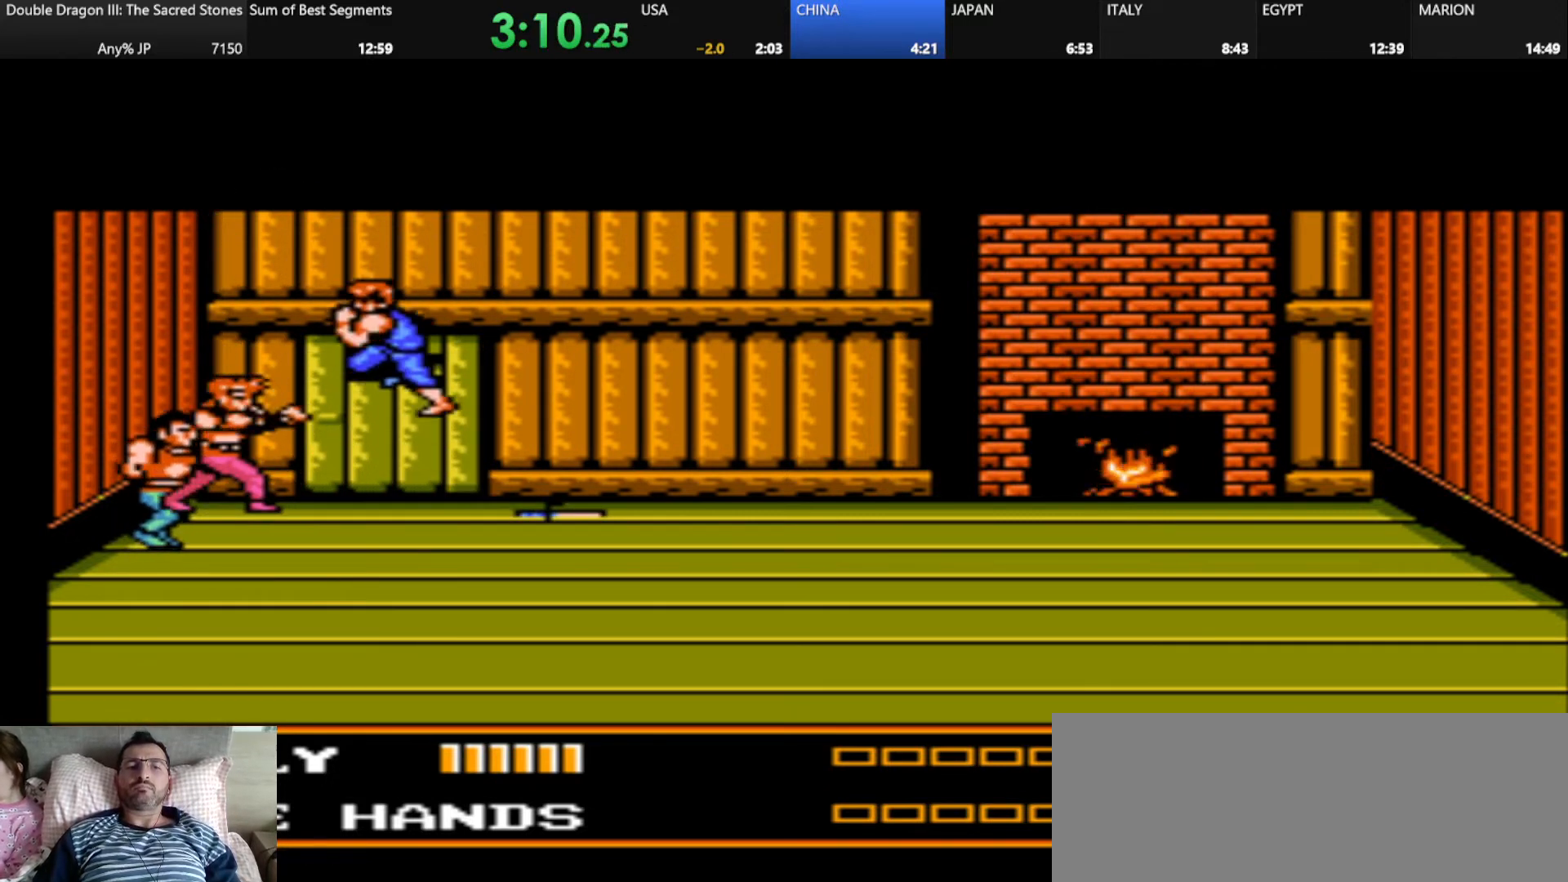
{"keys": [], "events": [[125, "j", "up"], [125, "k", "up"]]}
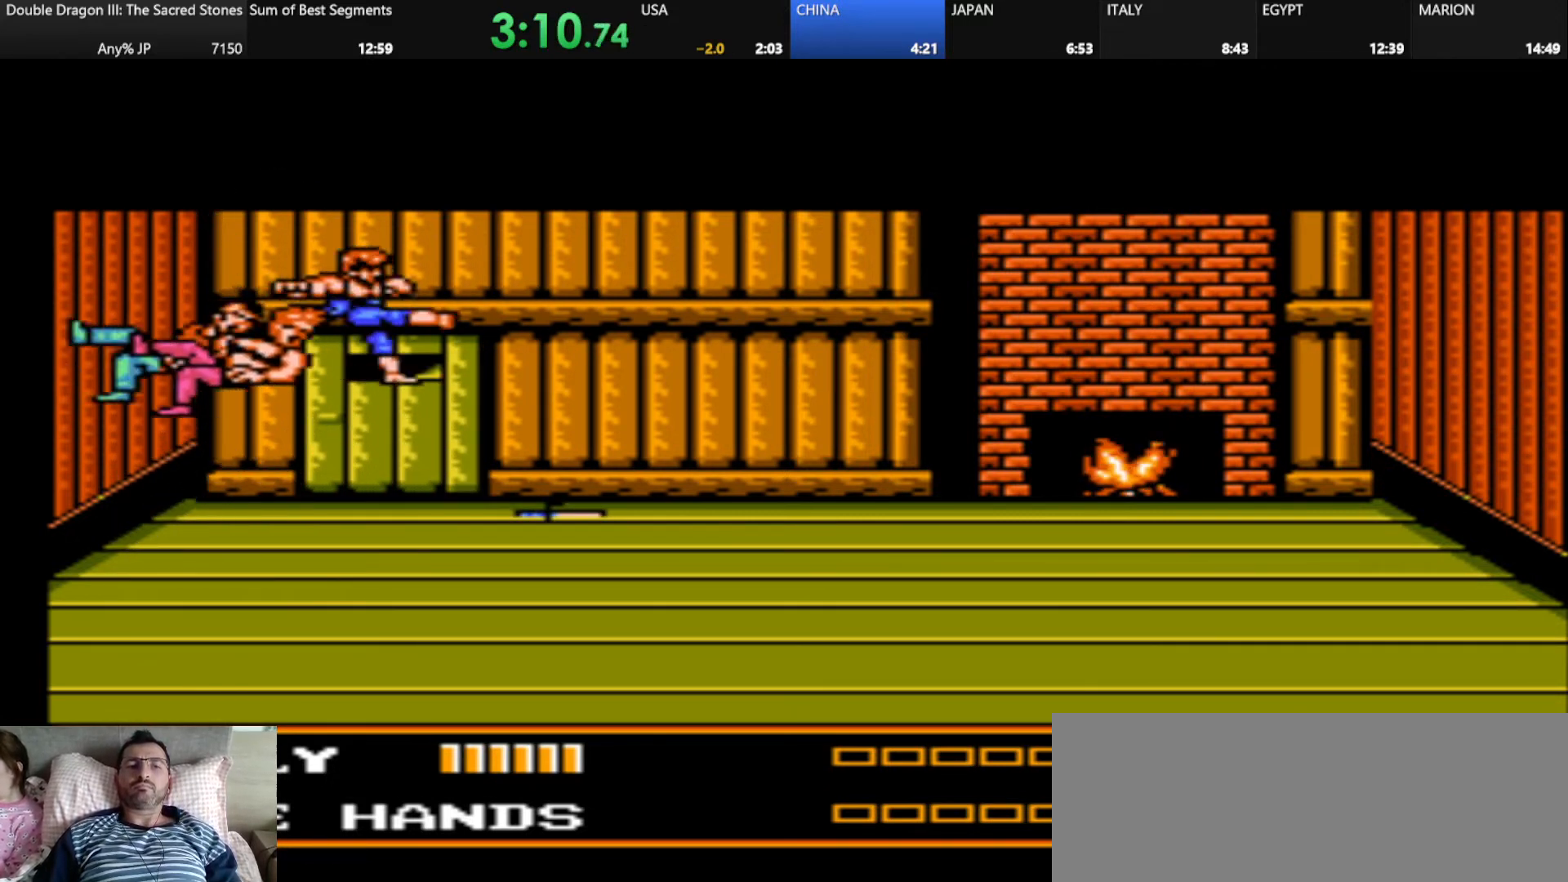
{"keys": [], "events": []}